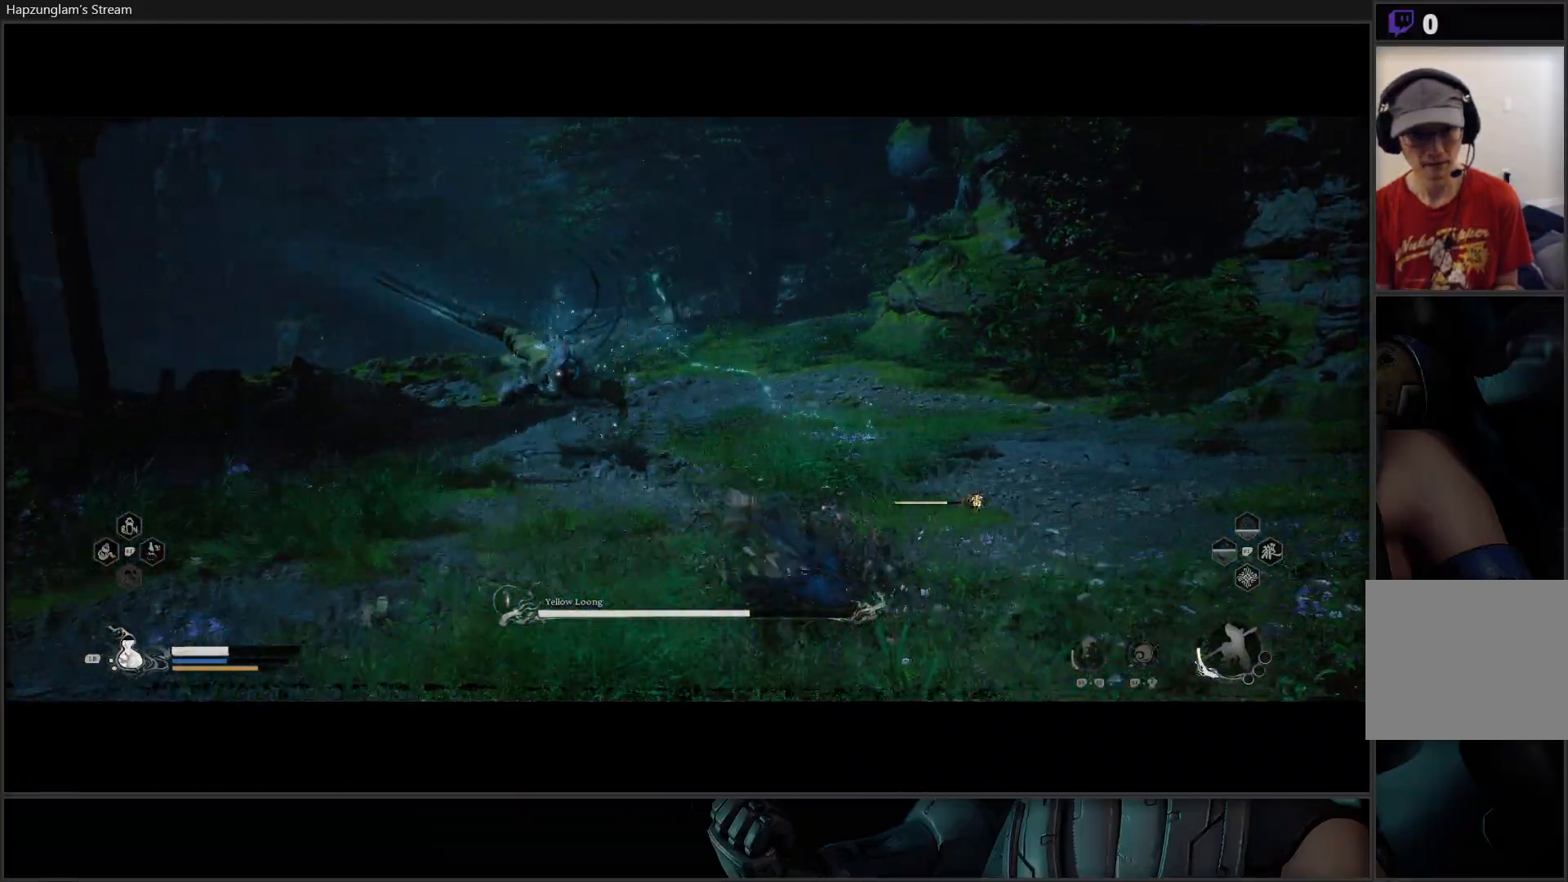
Gameplay with a controller (Xbox layout); each line is a JSON object with the inputs held at the frame after it. "events" lists button and stick changes between this image and that frame as [ms after this image, input, new state], when the widget could be followed in between. Not read: START.
{"buttons": [], "left_stick": "right", "right_stick": "center", "events": [[50, "B", "down"], [100, "left_stick", "right"], [167, "B", "up"], [217, "B", "down"], [334, "B", "up"], [401, "B", "down"], [501, "B", "up"]]}
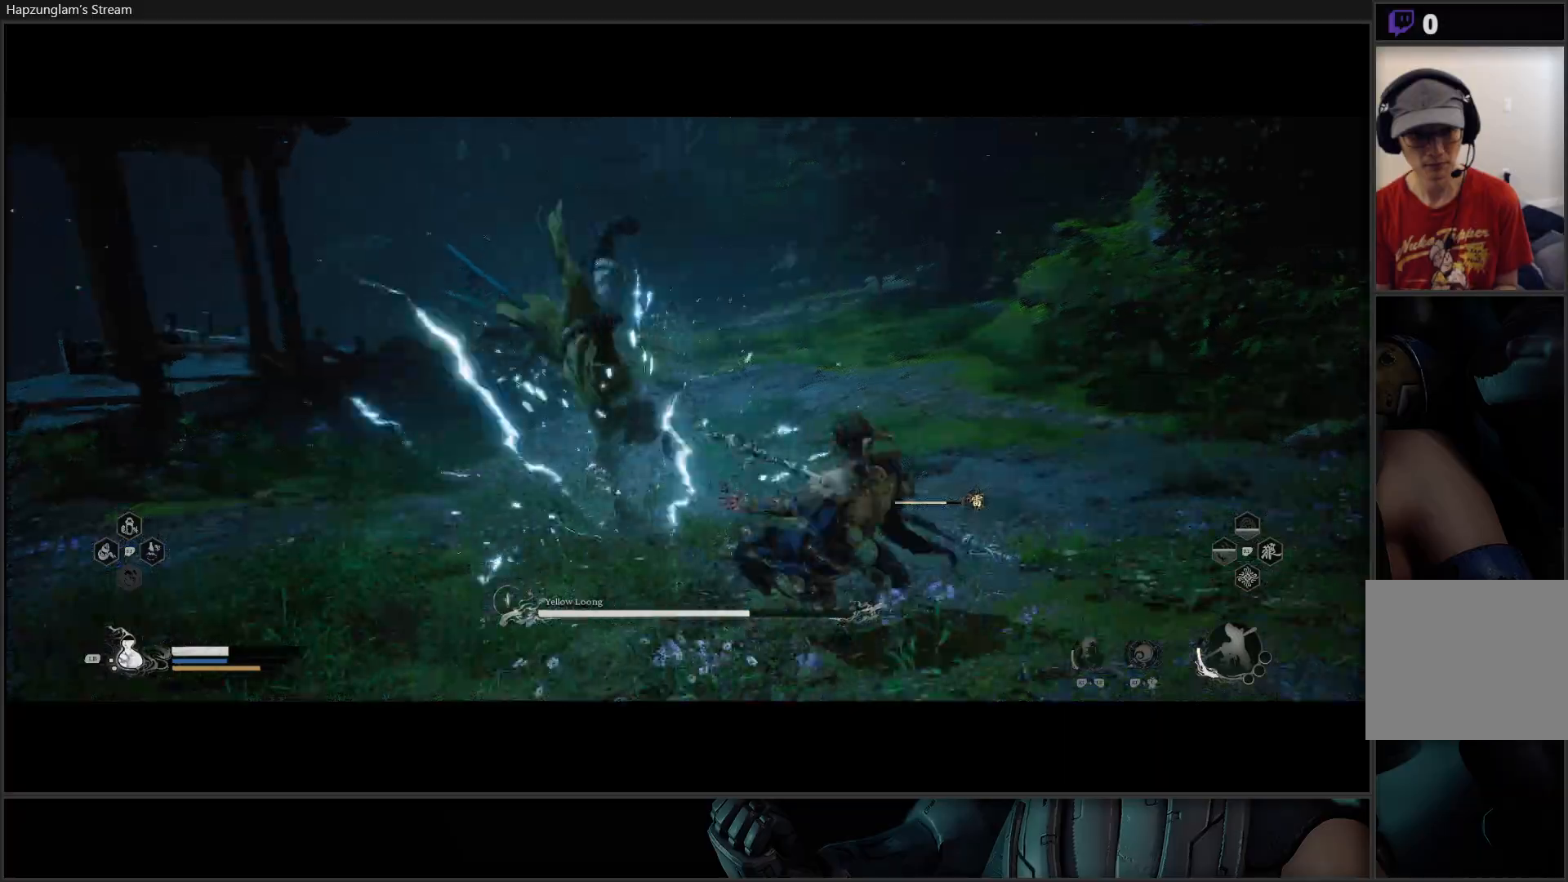
{"buttons": ["B"], "left_stick": "up-right", "right_stick": "center", "events": [[33, "B", "down"], [150, "B", "up"], [183, "B", "down"], [317, "B", "up"], [417, "left_stick", "up-right"], [433, "B", "down"]]}
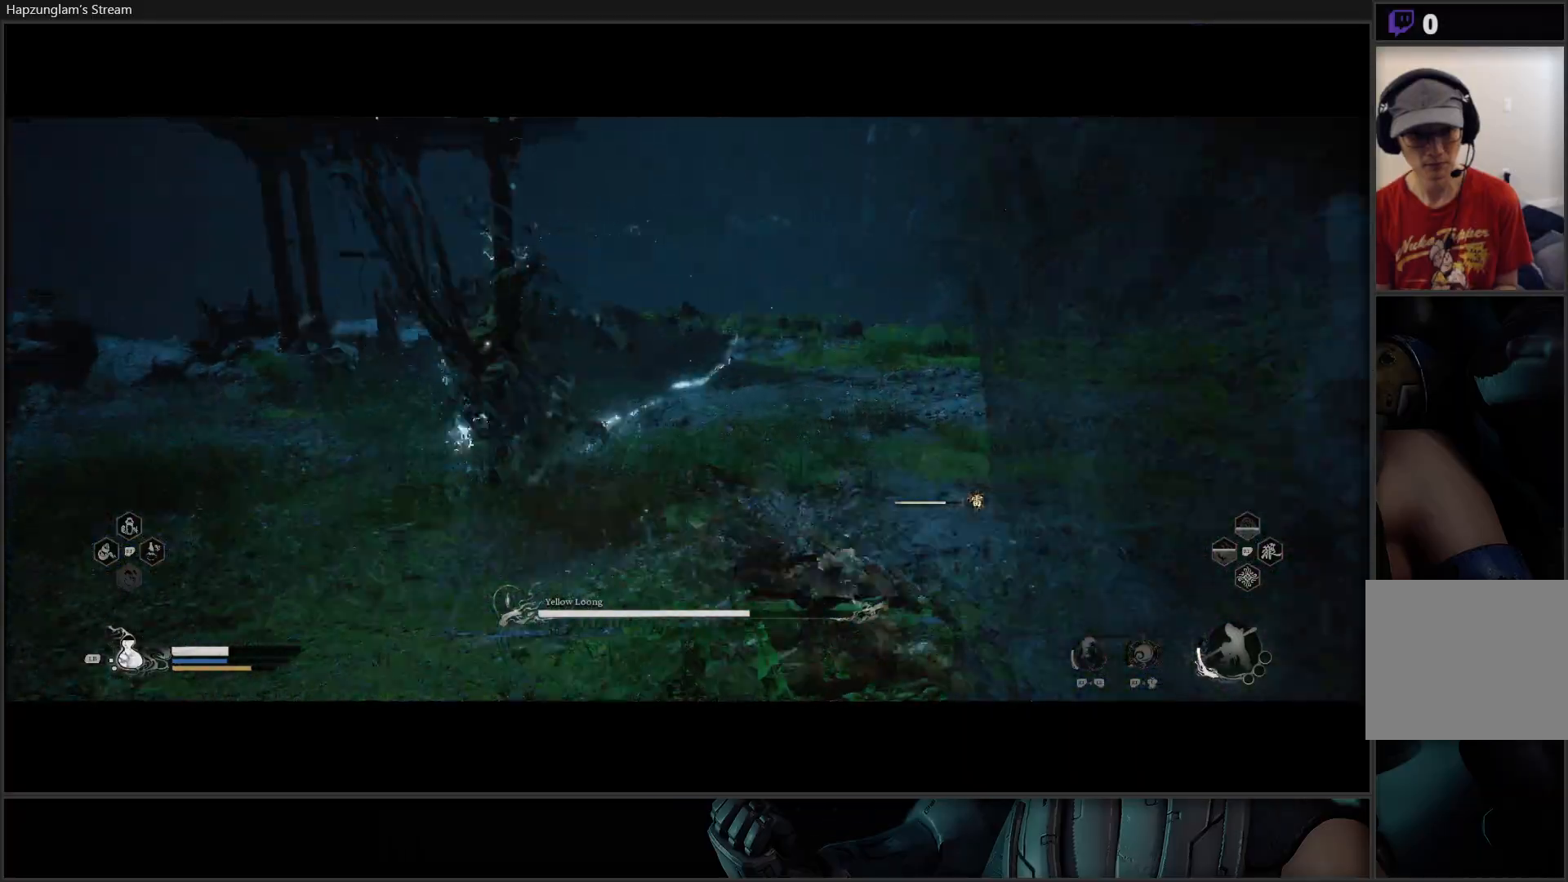
{"buttons": ["B"], "left_stick": "up-right", "right_stick": "center", "events": [[34, "B", "up"], [84, "B", "down"], [200, "B", "up"], [250, "B", "down"], [384, "B", "up"], [417, "B", "down"]]}
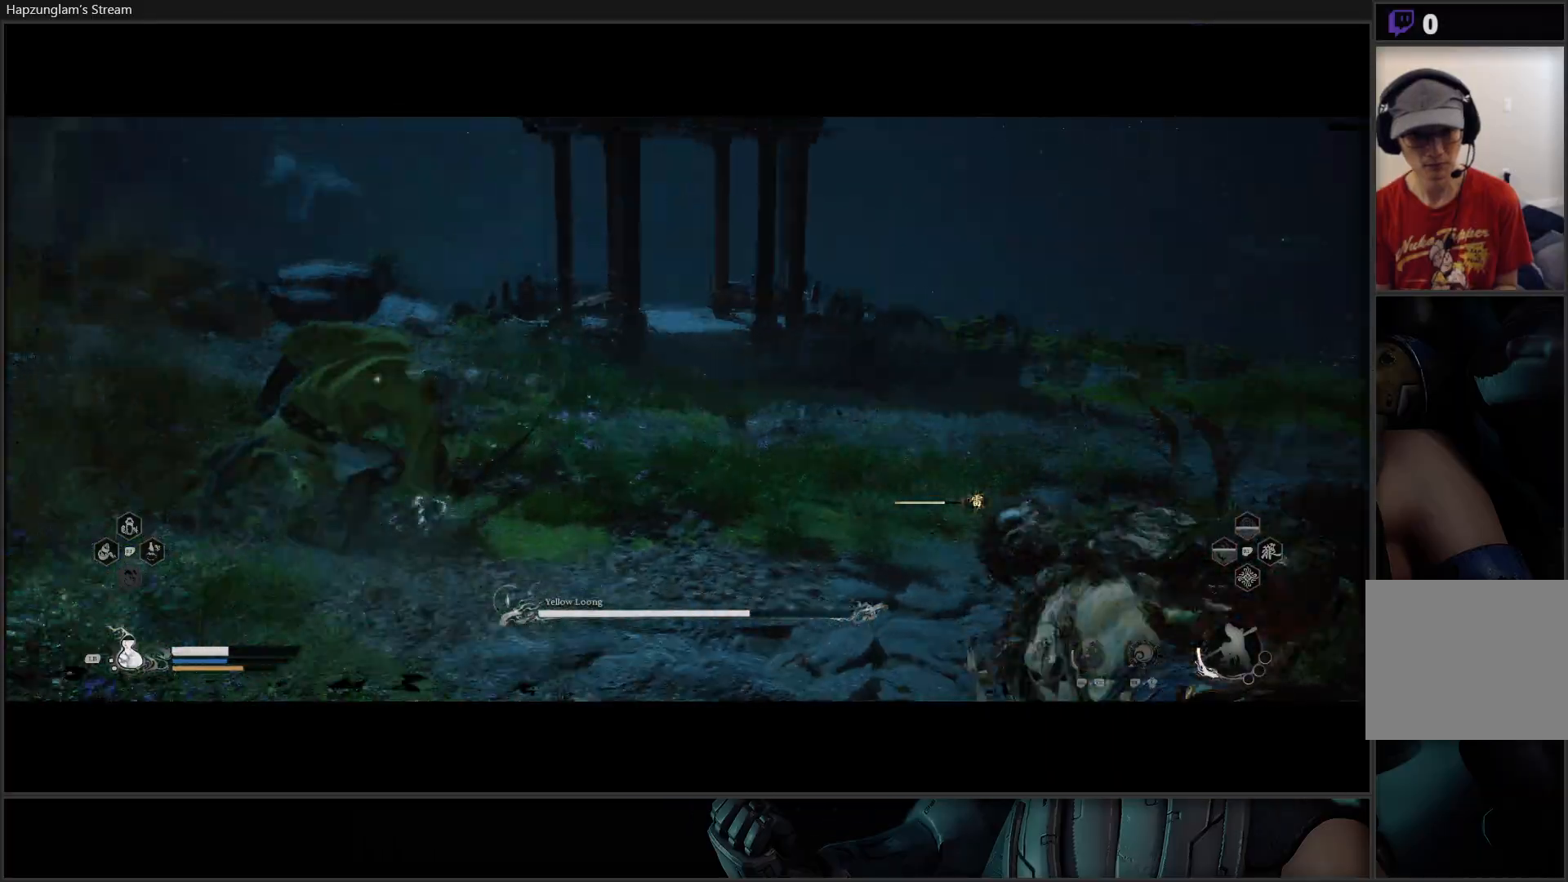
{"buttons": [], "left_stick": "up-right", "right_stick": "center", "events": [[33, "B", "up"]]}
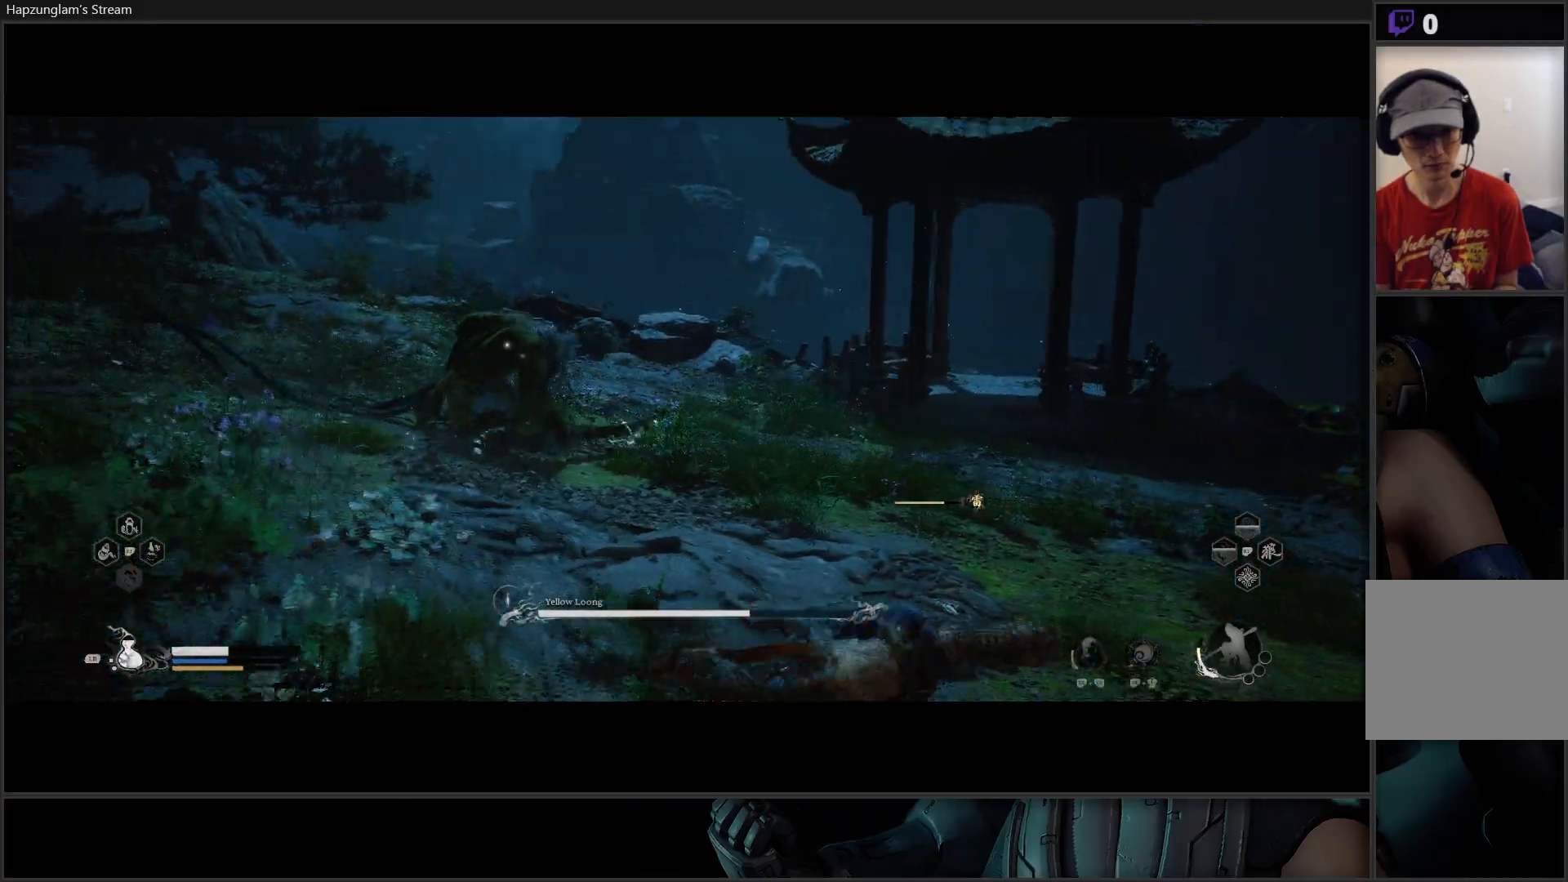
{"buttons": ["L1", "L3"], "left_stick": "right", "right_stick": "center", "events": [[250, "L3", "down"], [334, "left_stick", "right"], [401, "L1", "down"]]}
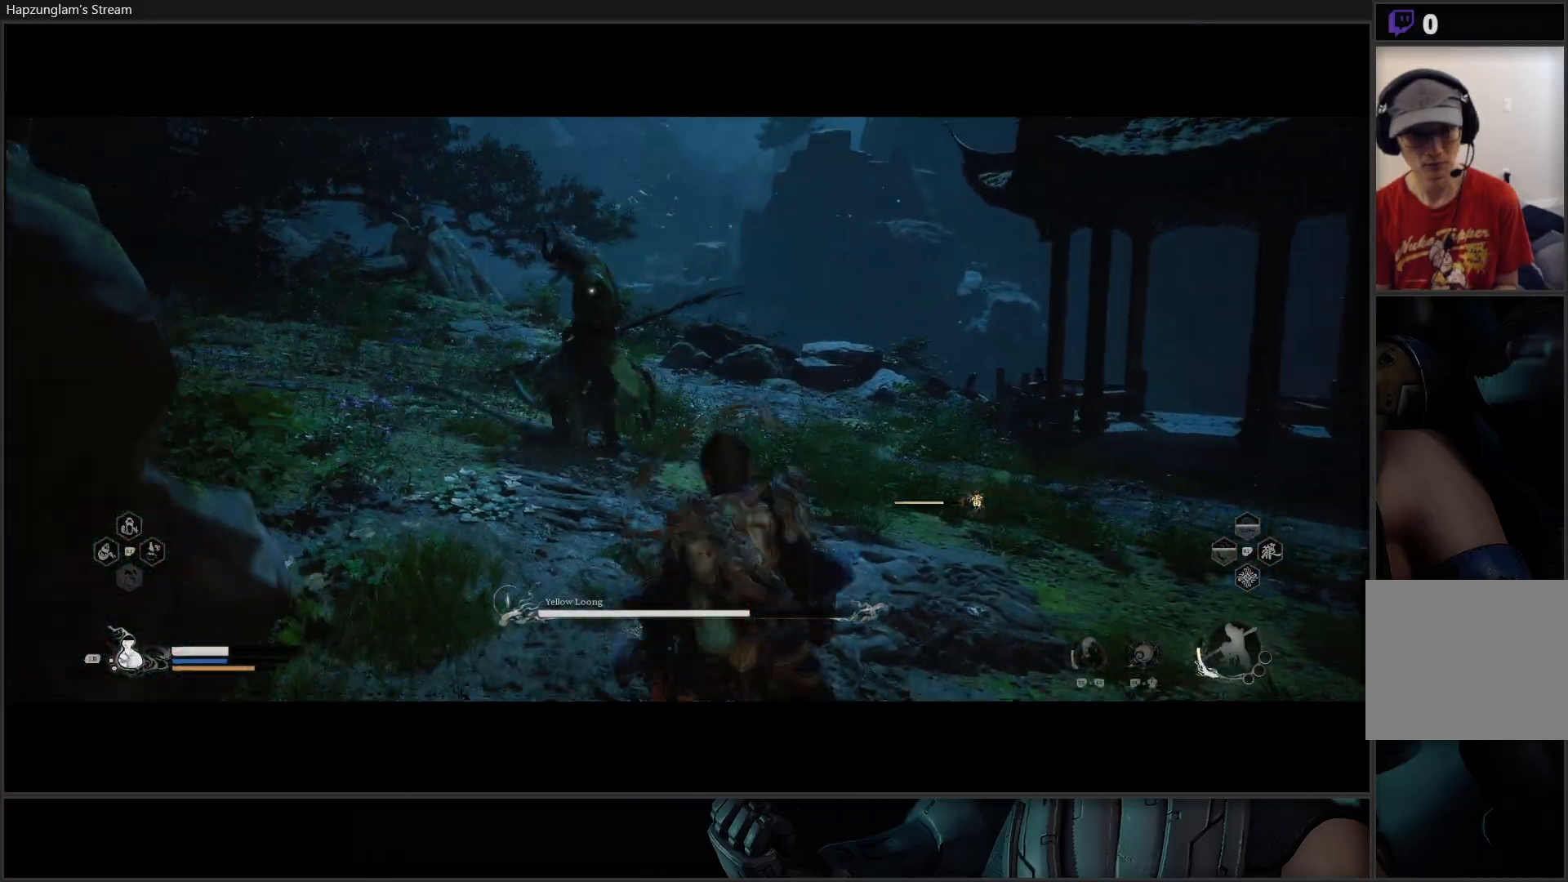
{"buttons": [], "left_stick": "right", "right_stick": "center", "events": [[33, "L3", "up"], [50, "L1", "up"]]}
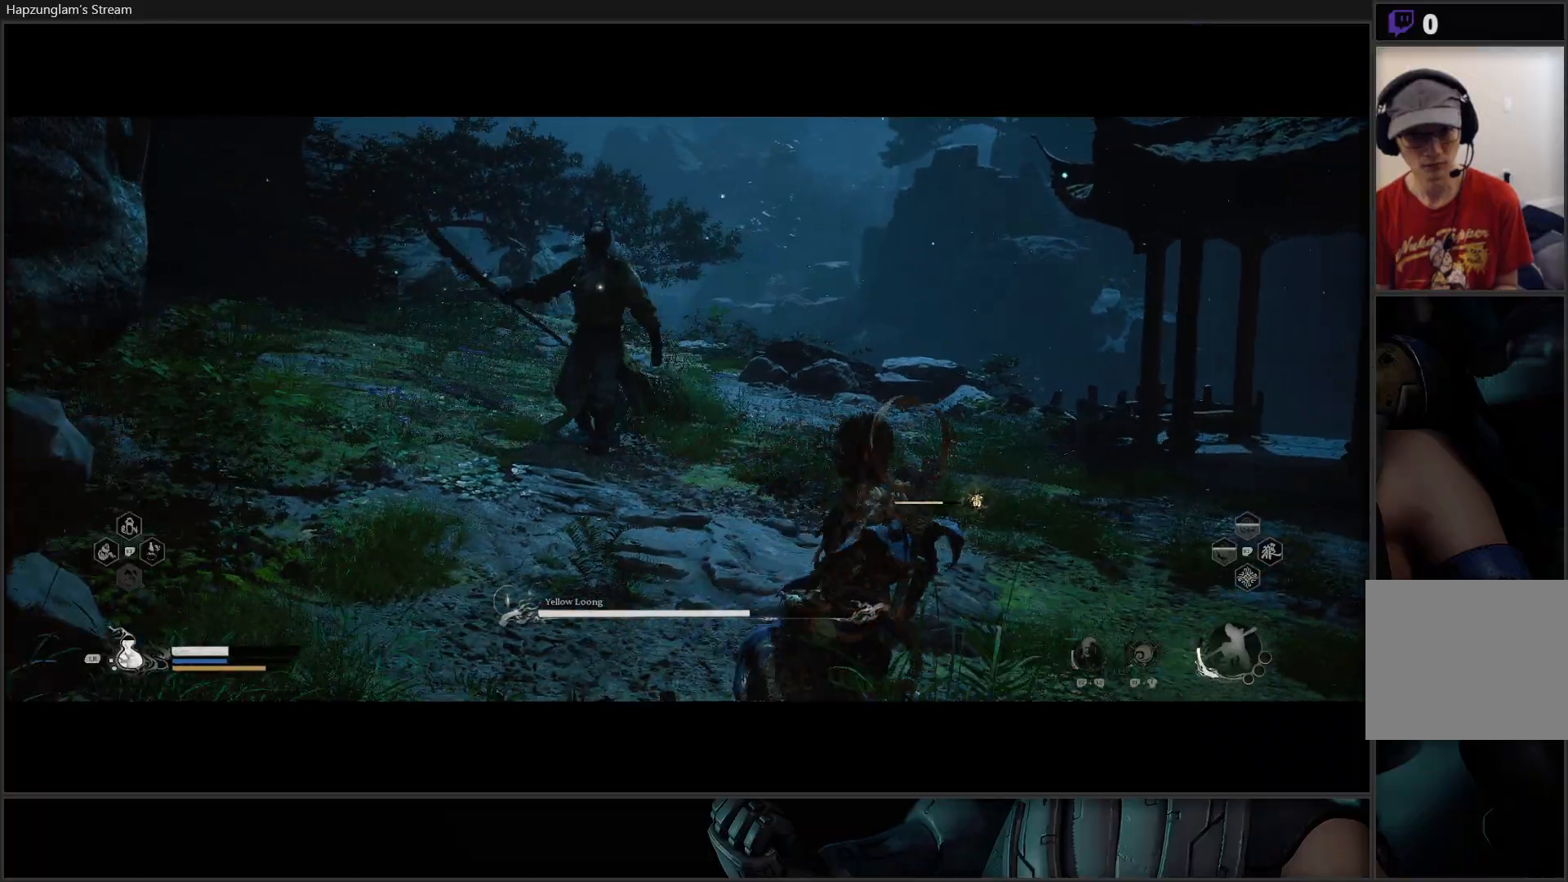
{"buttons": [], "left_stick": "right", "right_stick": "center", "events": []}
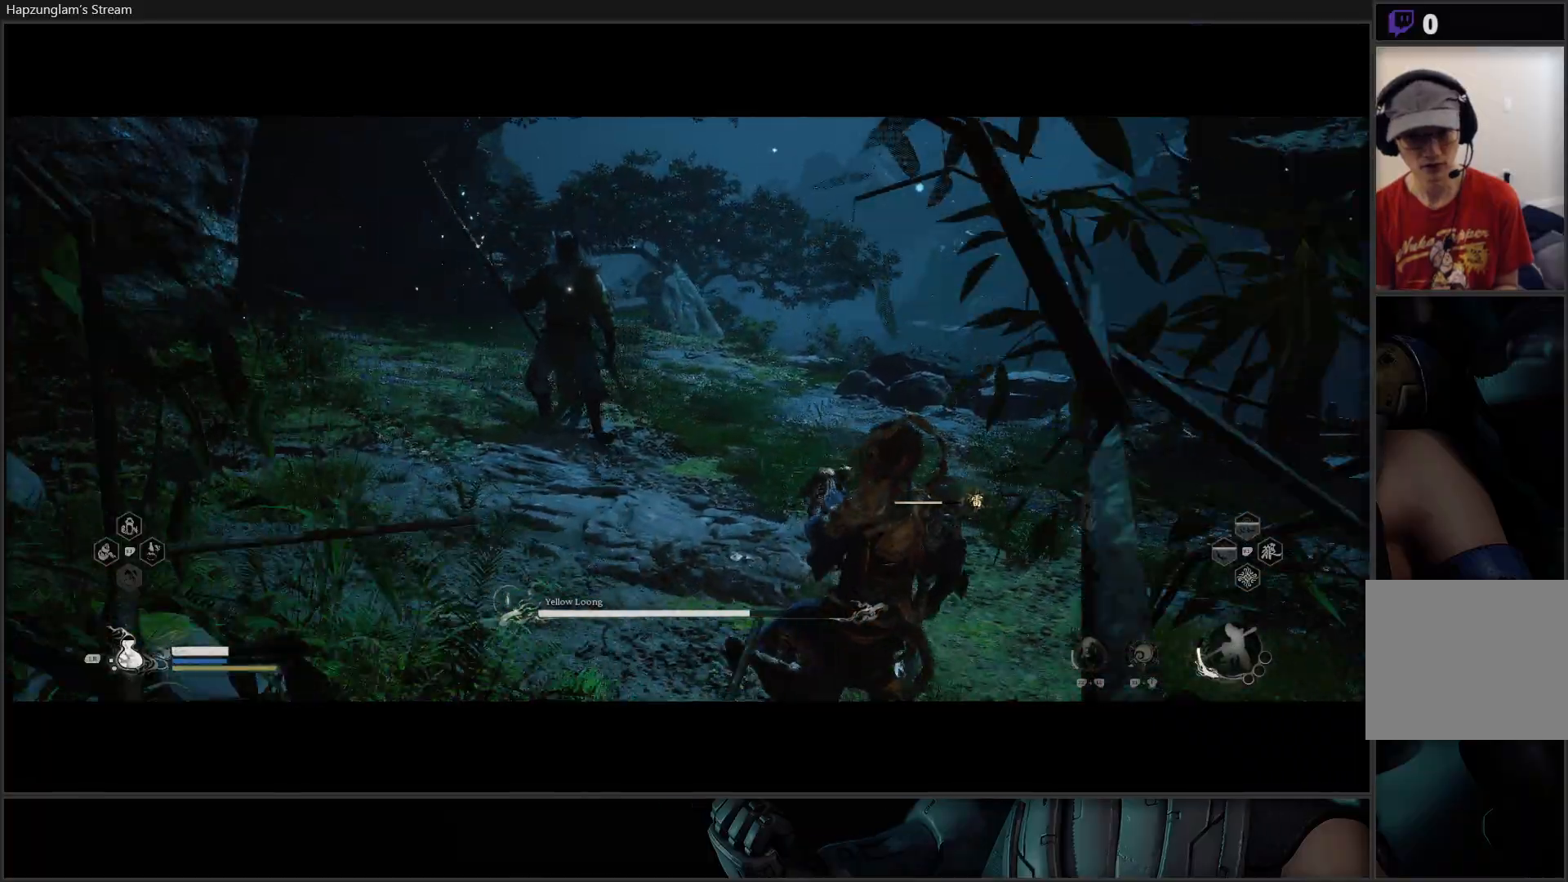
{"buttons": [], "left_stick": "right", "right_stick": "center", "events": []}
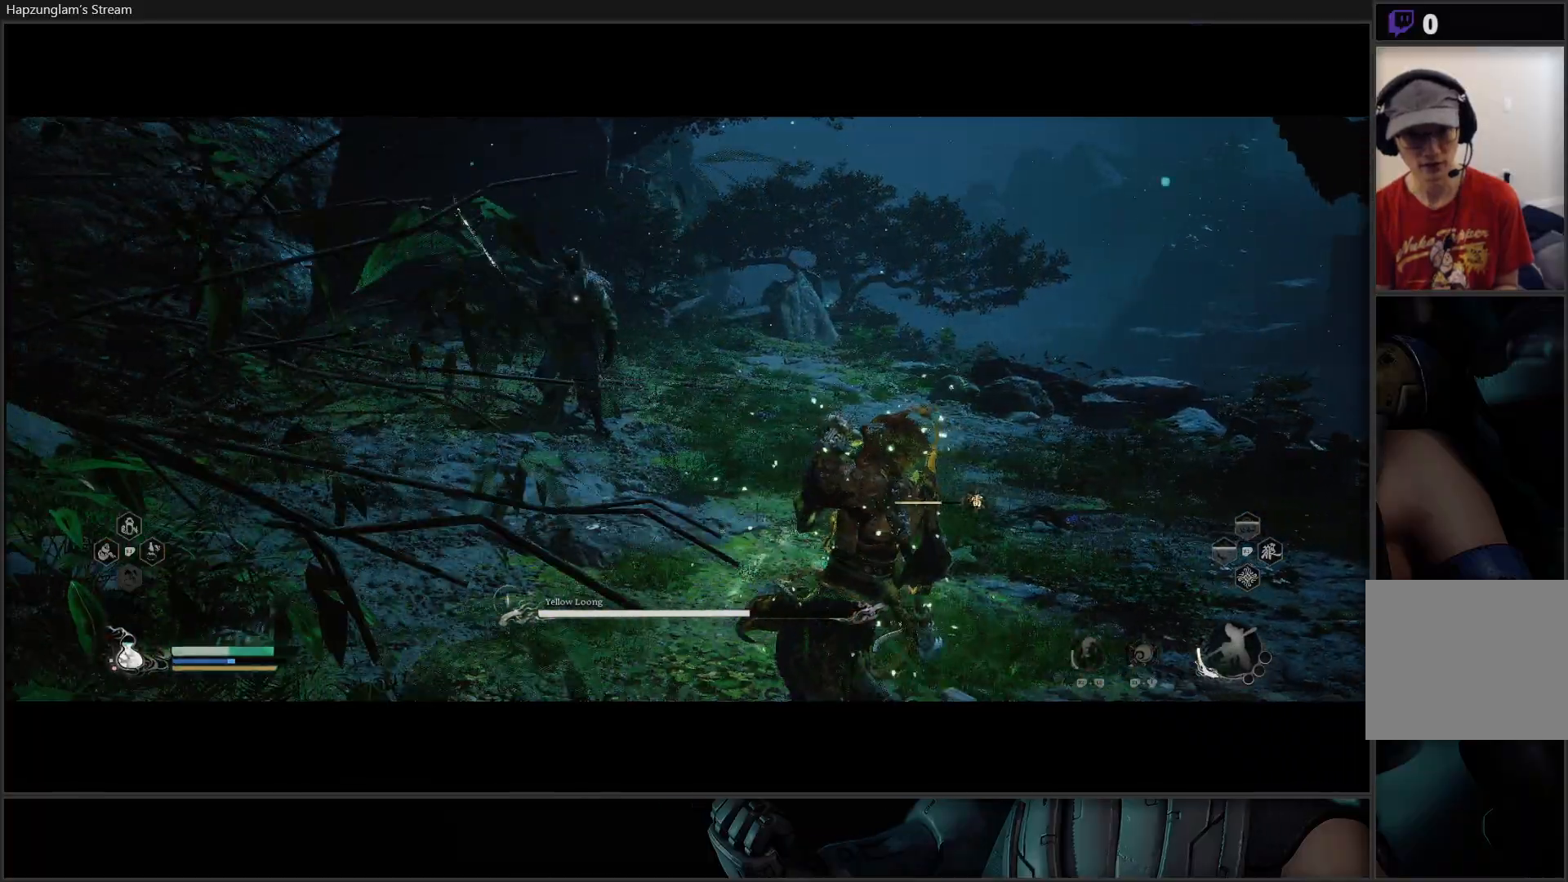
{"buttons": [], "left_stick": "up-right", "right_stick": "center", "events": [[50, "left_stick", "up-right"]]}
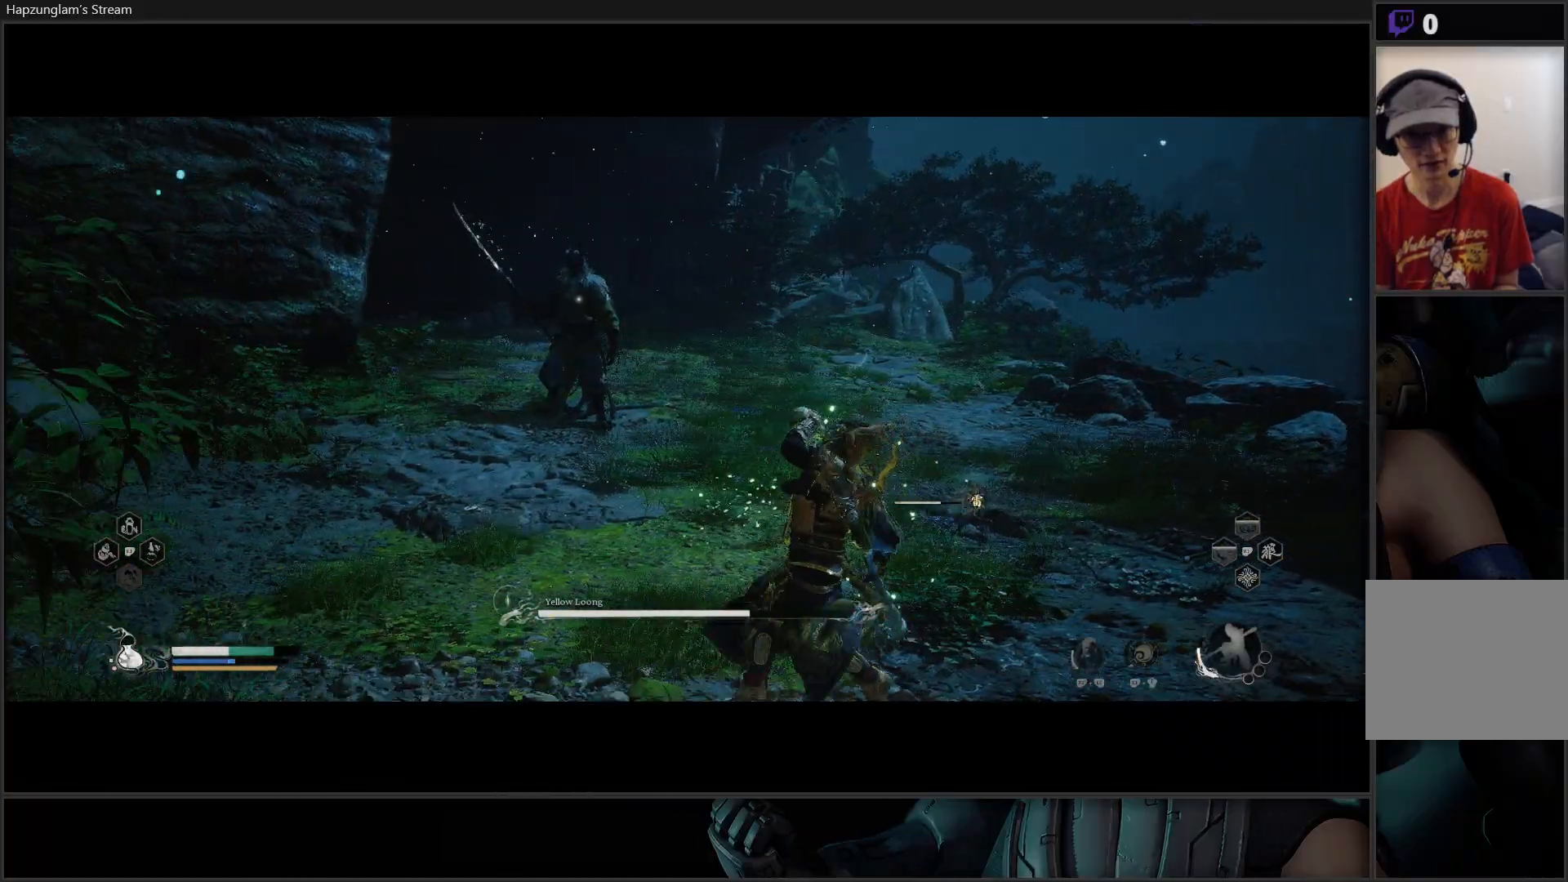
{"buttons": [], "left_stick": "up", "right_stick": "center", "events": [[133, "left_stick", "up"]]}
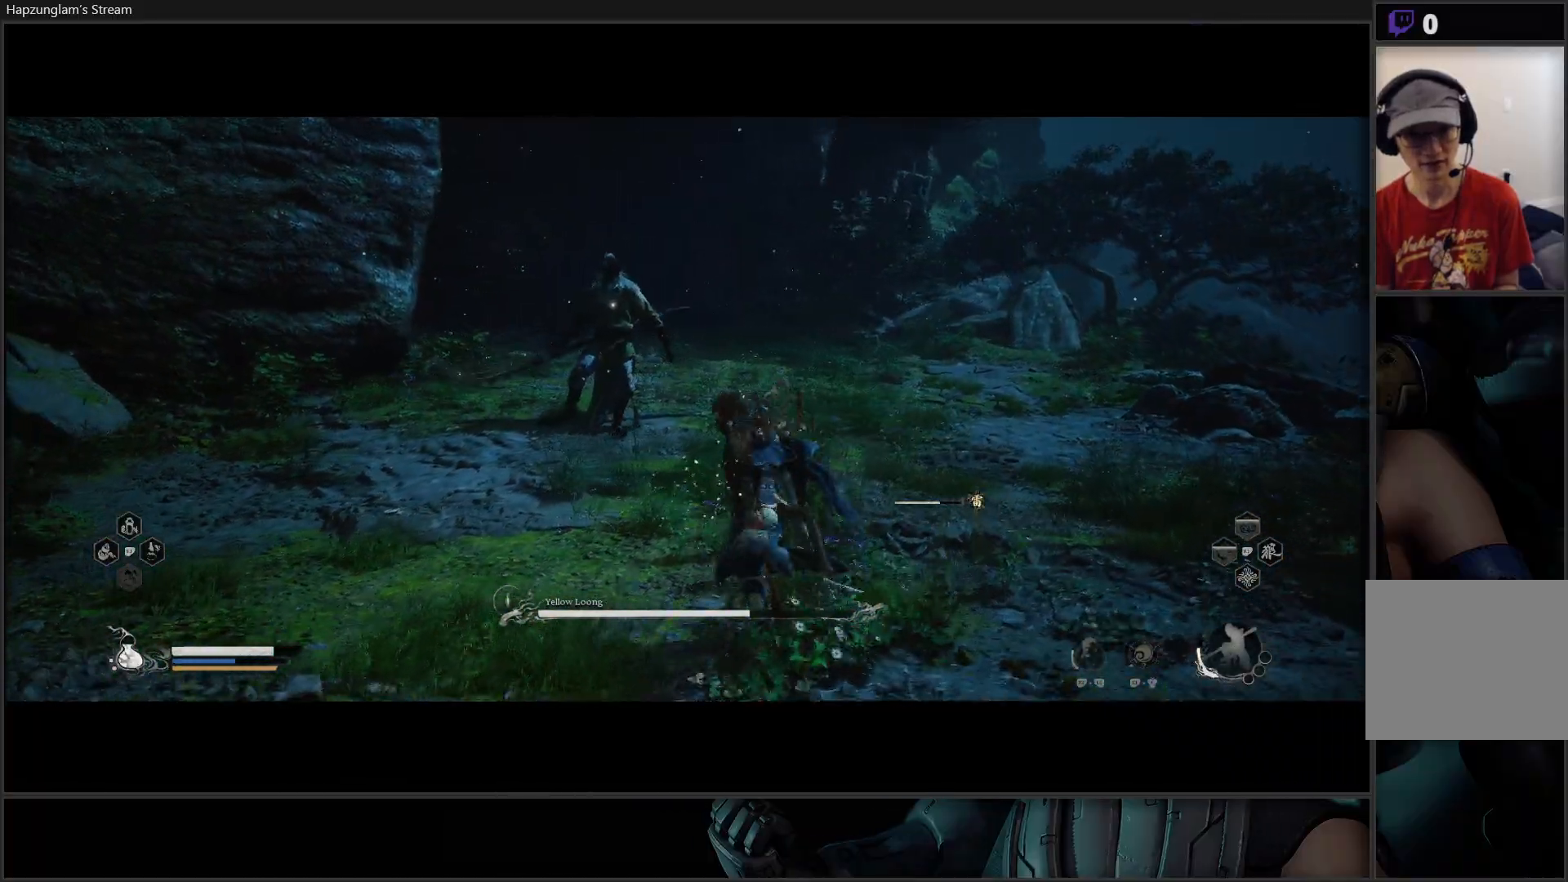
{"buttons": [], "left_stick": "up", "right_stick": "center", "events": []}
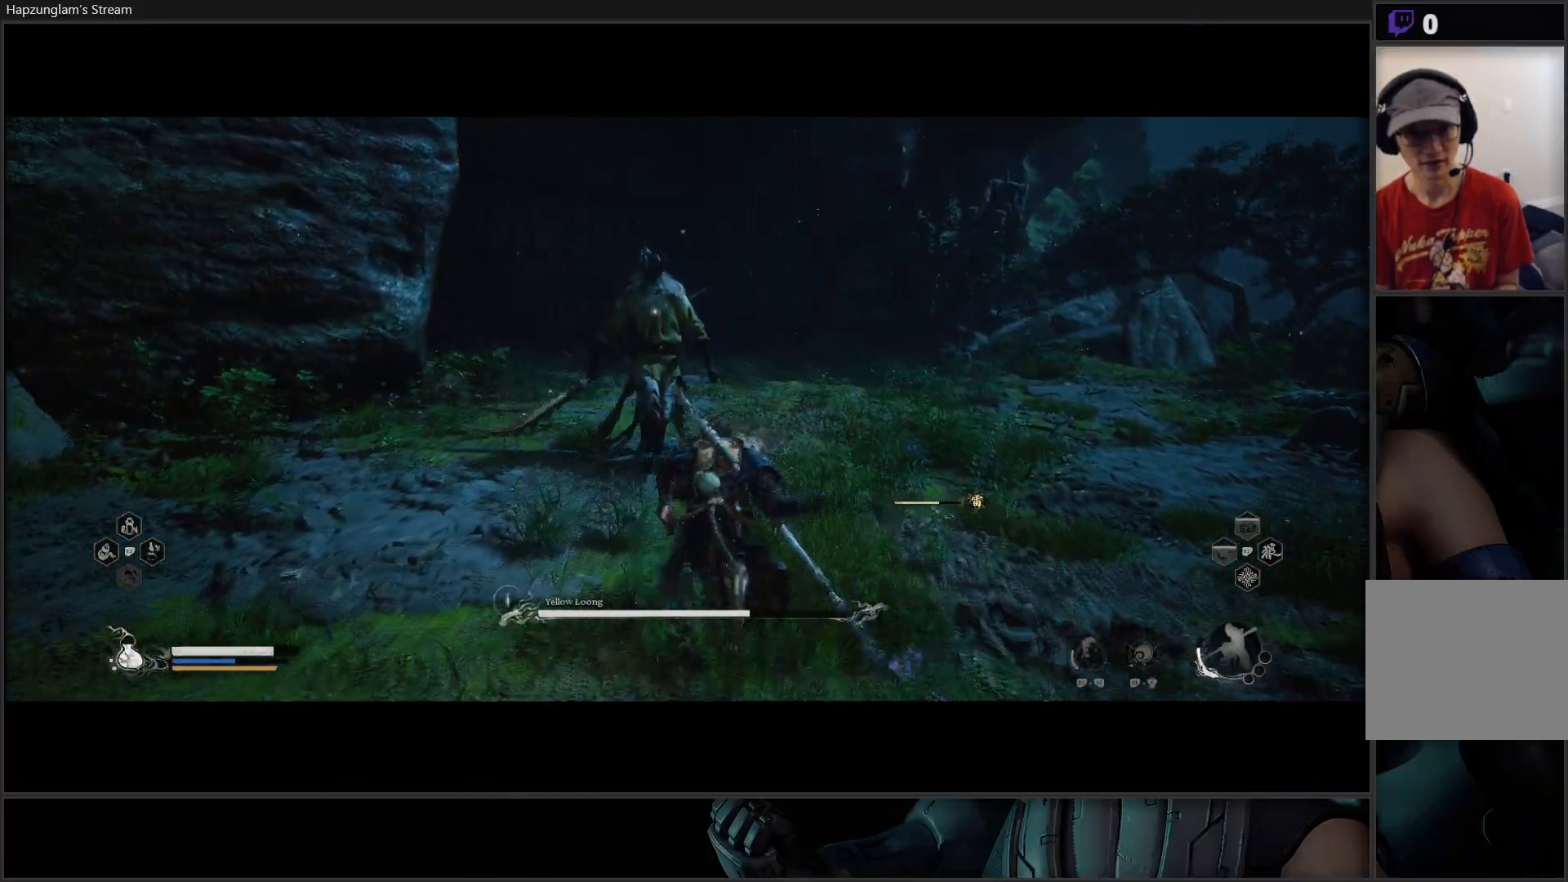
{"buttons": [], "left_stick": "up", "right_stick": "center", "events": [[233, "X", "down"], [317, "X", "up"], [383, "X", "down"], [467, "X", "up"]]}
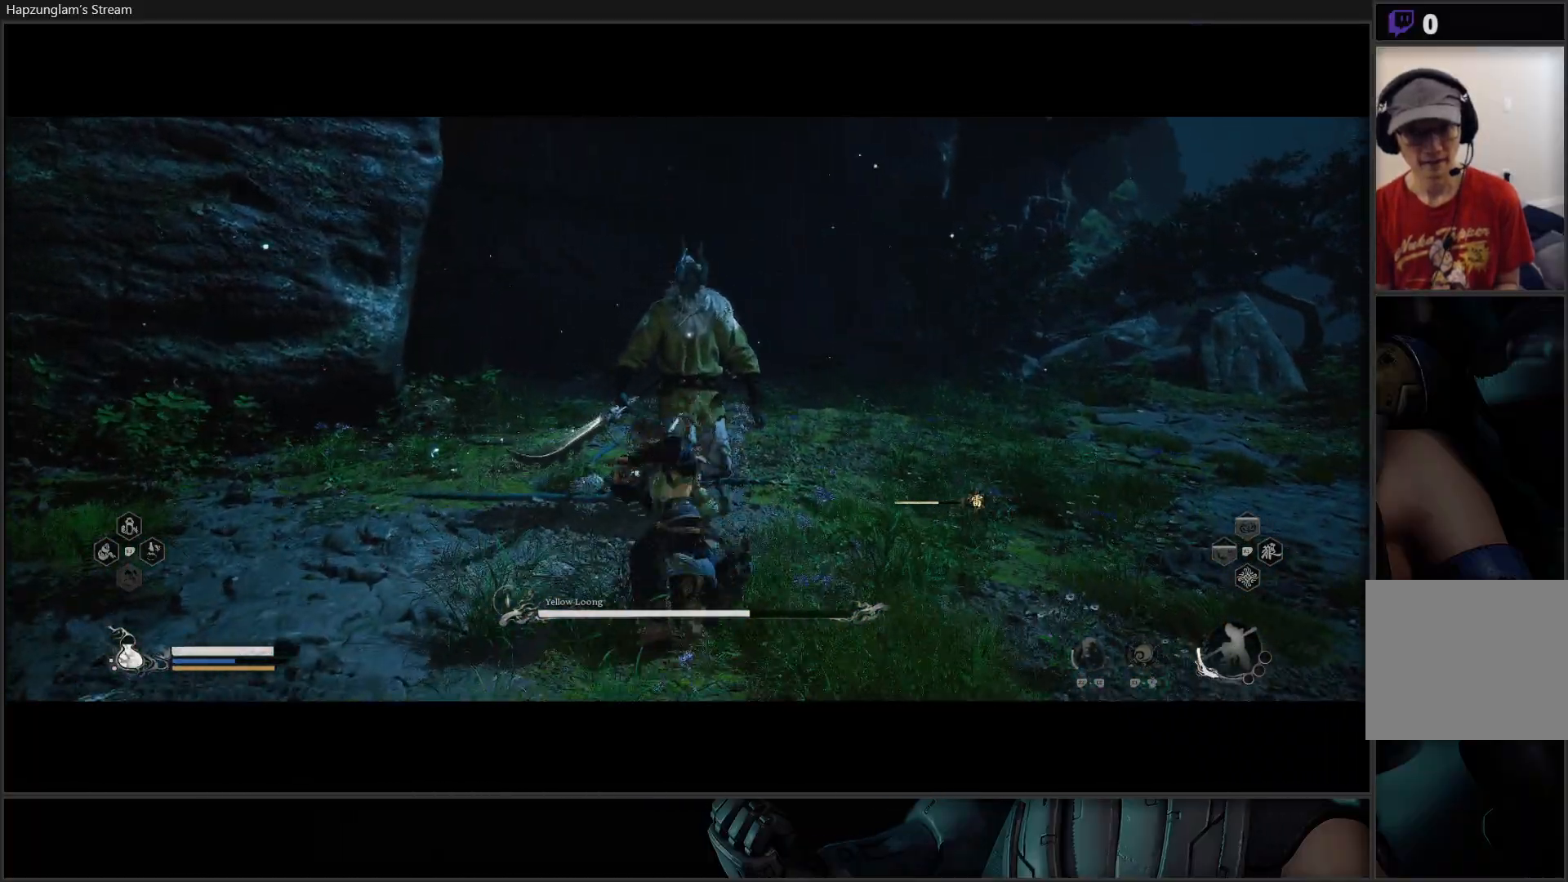
{"buttons": ["X"], "left_stick": "up-right", "right_stick": "center", "events": [[34, "X", "down"], [100, "X", "up"], [150, "left_stick", "center"], [167, "X", "down"], [234, "X", "up"], [317, "X", "down"], [384, "X", "up"], [451, "X", "down"], [467, "left_stick", "up-right"]]}
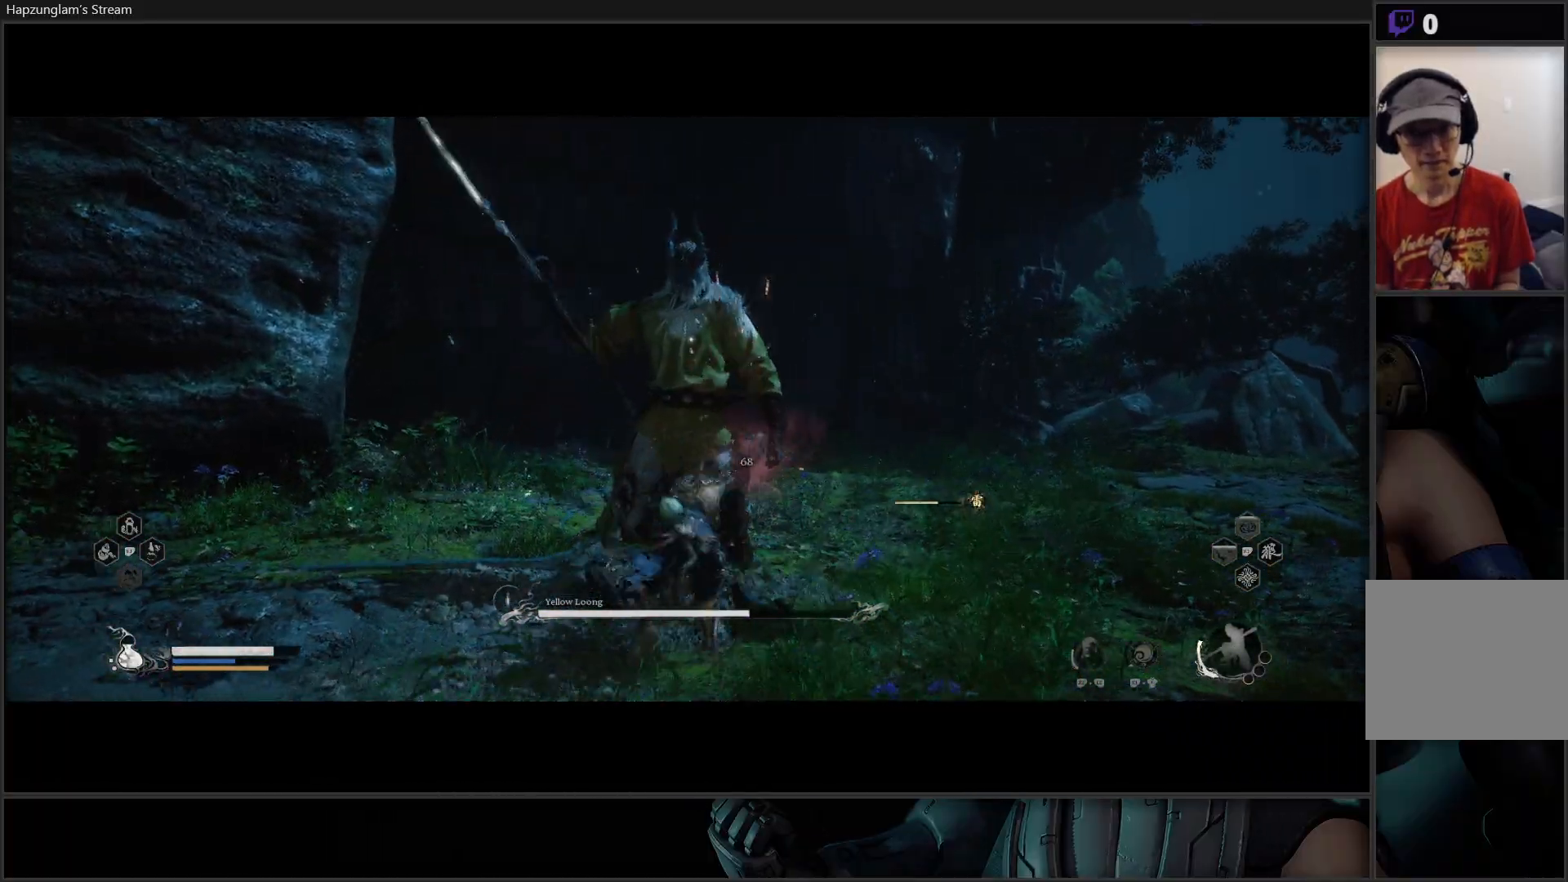
{"buttons": [], "left_stick": "up-right", "right_stick": "center", "events": [[50, "X", "up"], [350, "X", "down"], [383, "X", "up"]]}
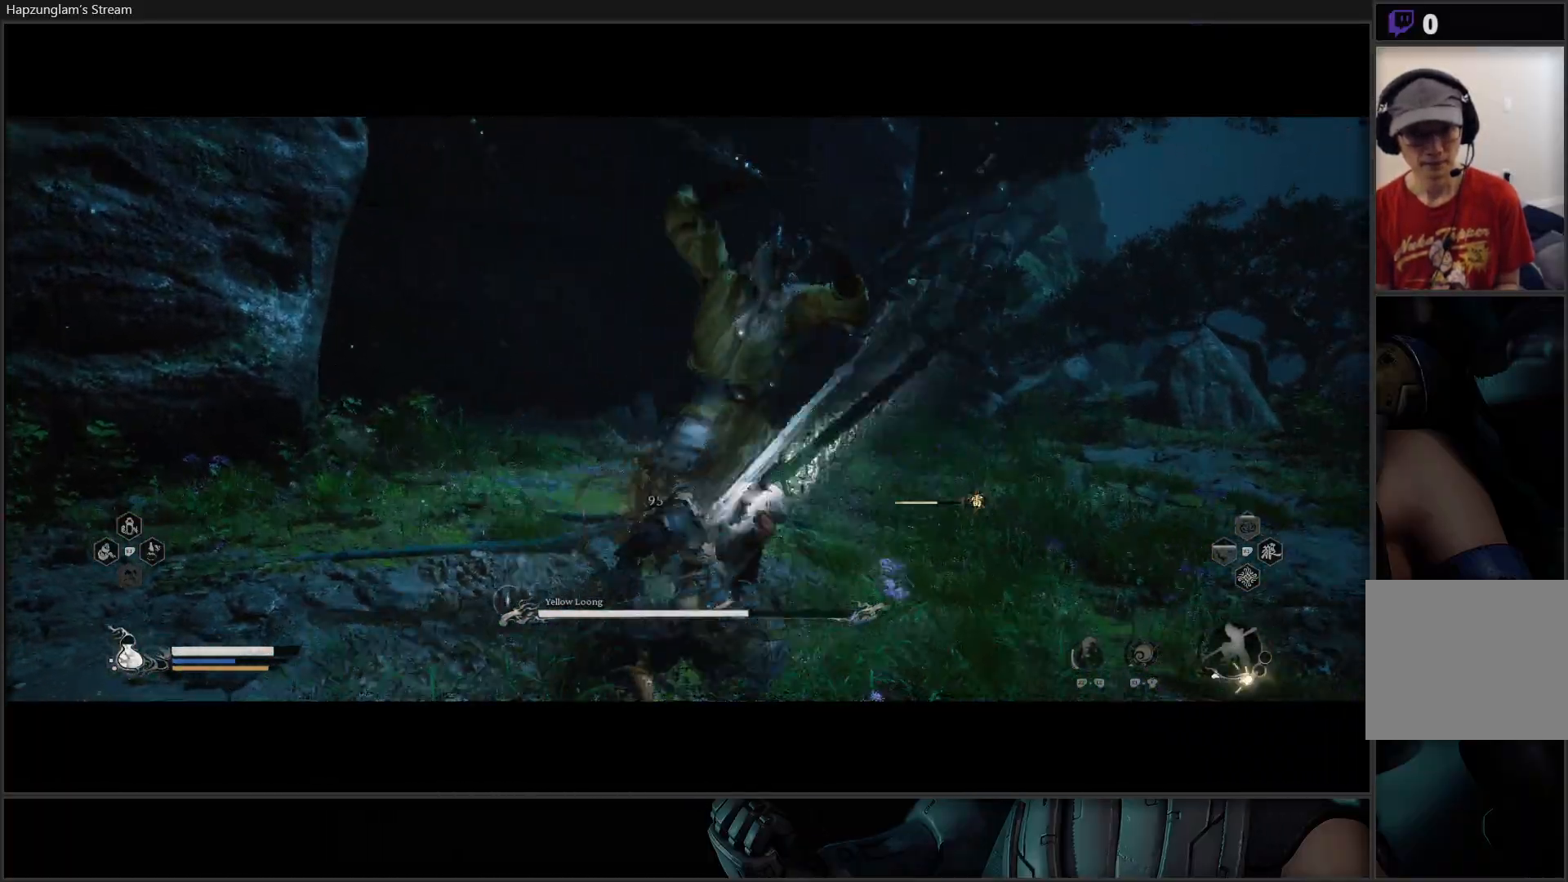
{"buttons": ["B"], "left_stick": "right", "right_stick": "center", "events": [[34, "B", "down"], [134, "B", "up"], [184, "B", "down"], [267, "left_stick", "right"], [284, "B", "up"], [334, "B", "down"], [451, "B", "up"], [484, "B", "down"]]}
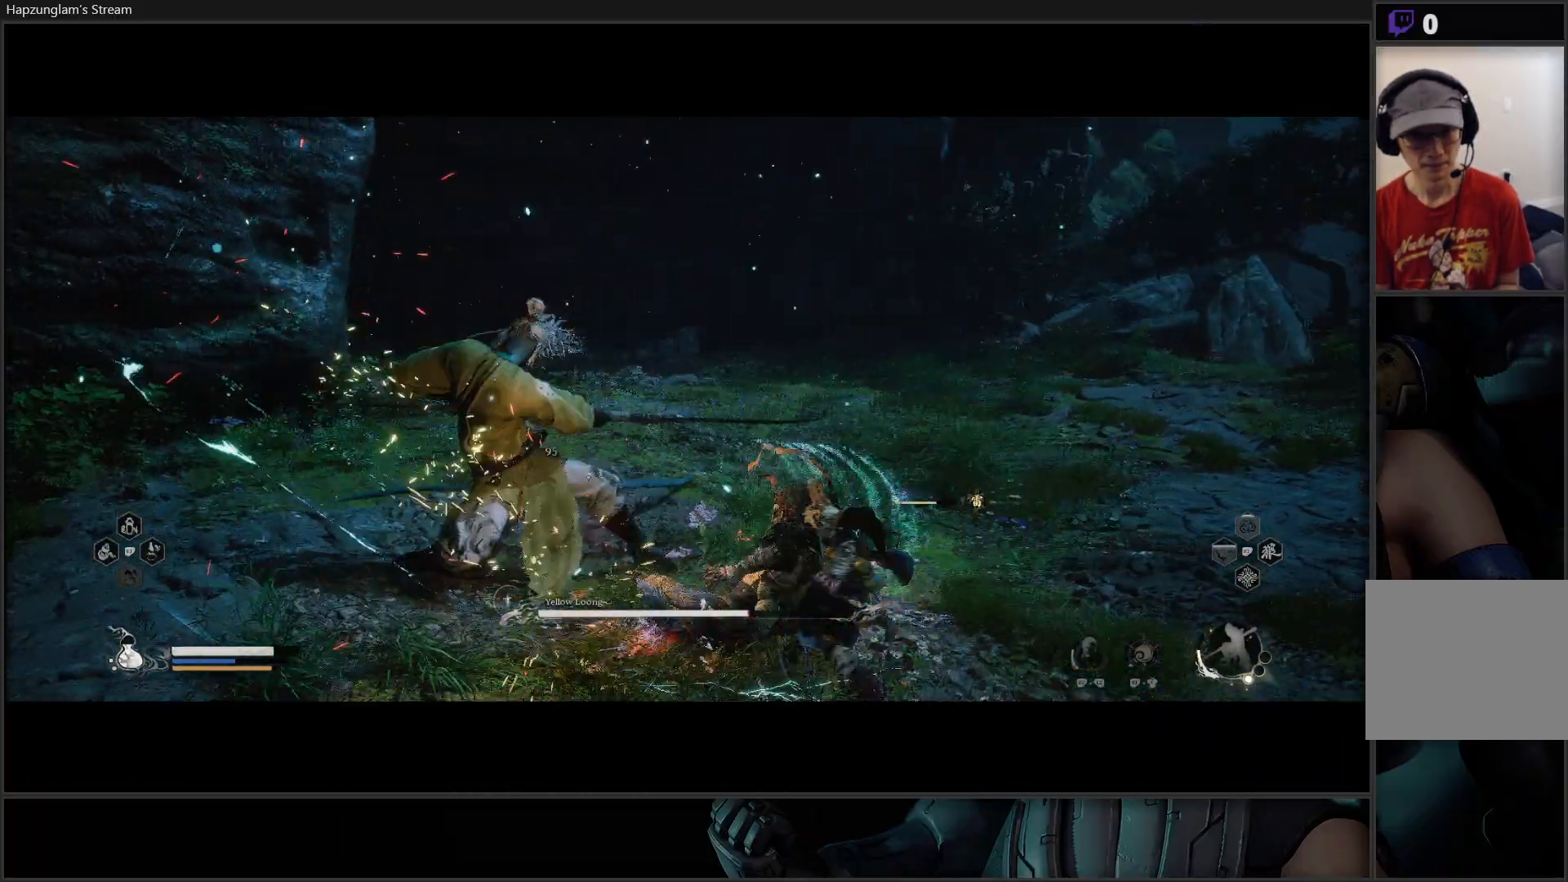
{"buttons": [], "left_stick": "up-right", "right_stick": "center", "events": [[117, "B", "up"], [467, "left_stick", "up-right"]]}
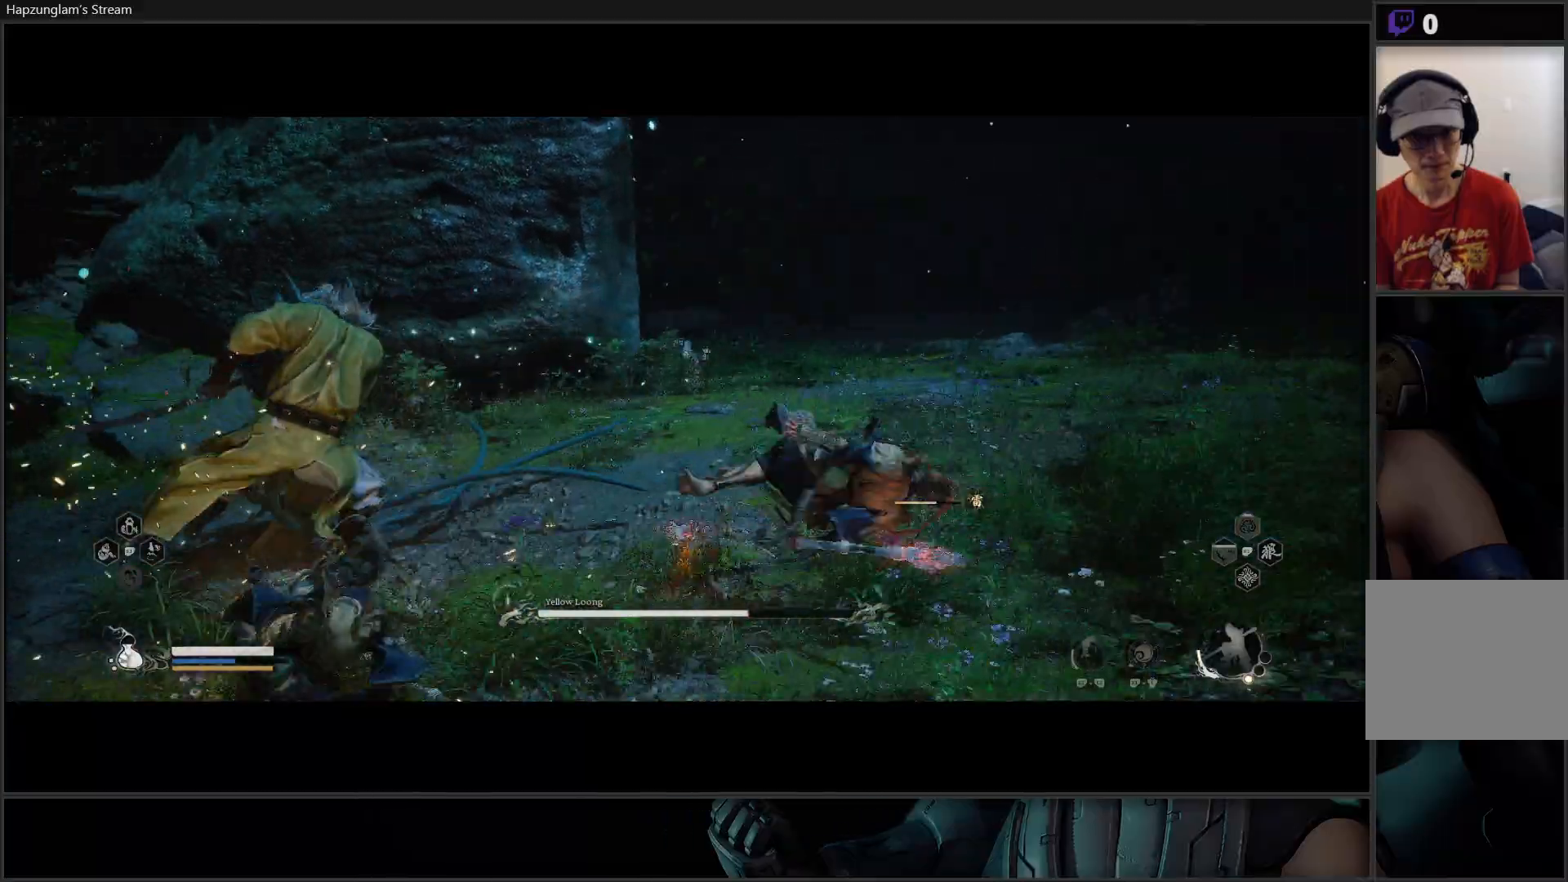
{"buttons": [], "left_stick": "up-left", "right_stick": "center", "events": [[167, "left_stick", "up"], [200, "B", "down"], [284, "B", "up"], [334, "left_stick", "up-left"]]}
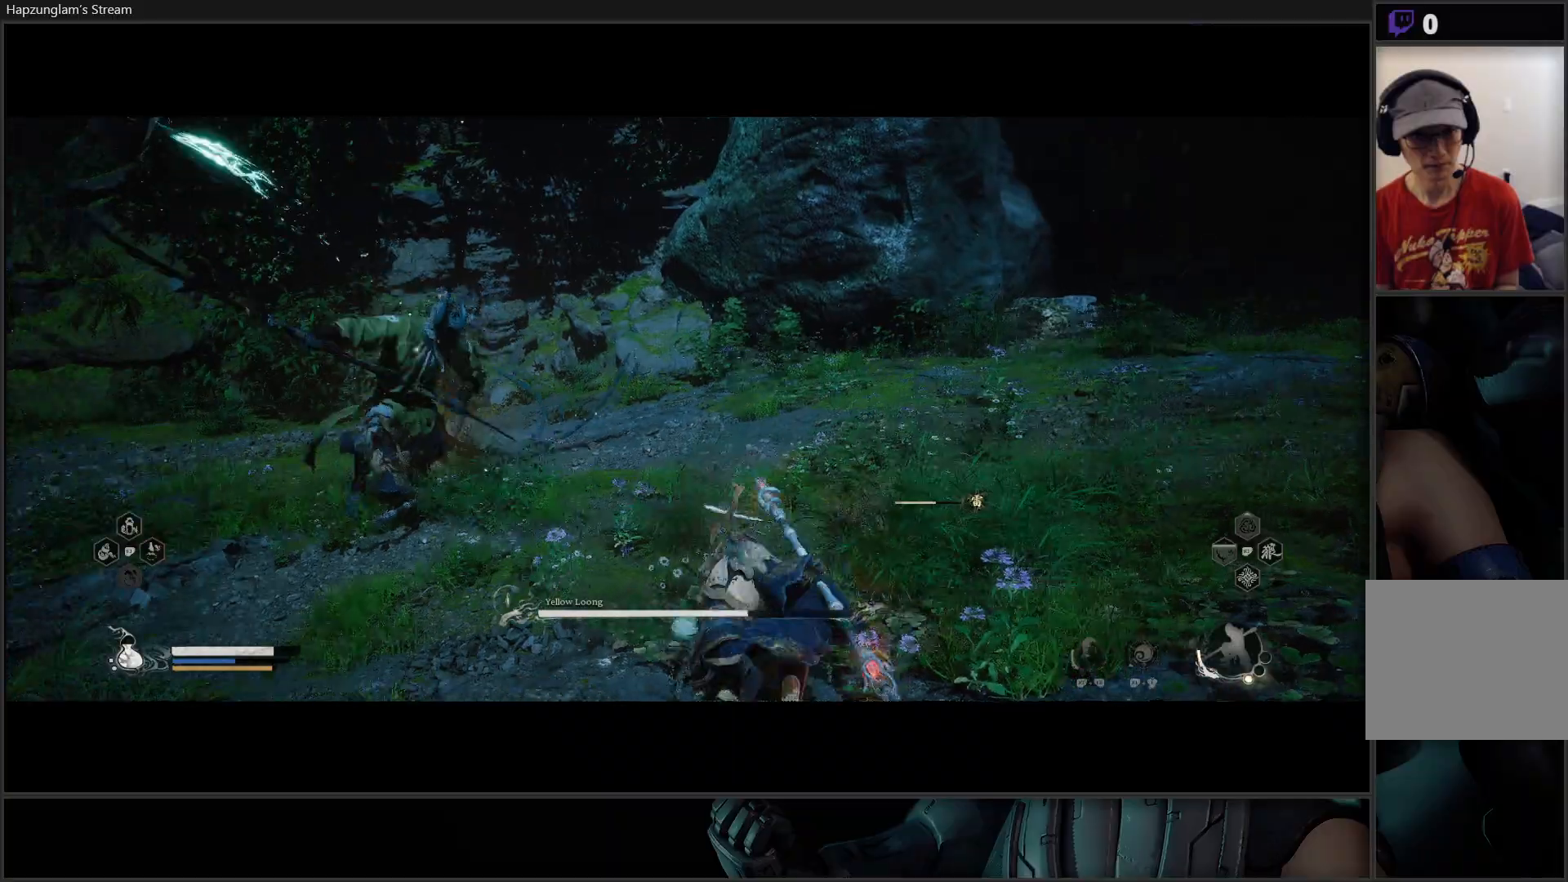
{"buttons": [], "left_stick": "up-left", "right_stick": "center", "events": []}
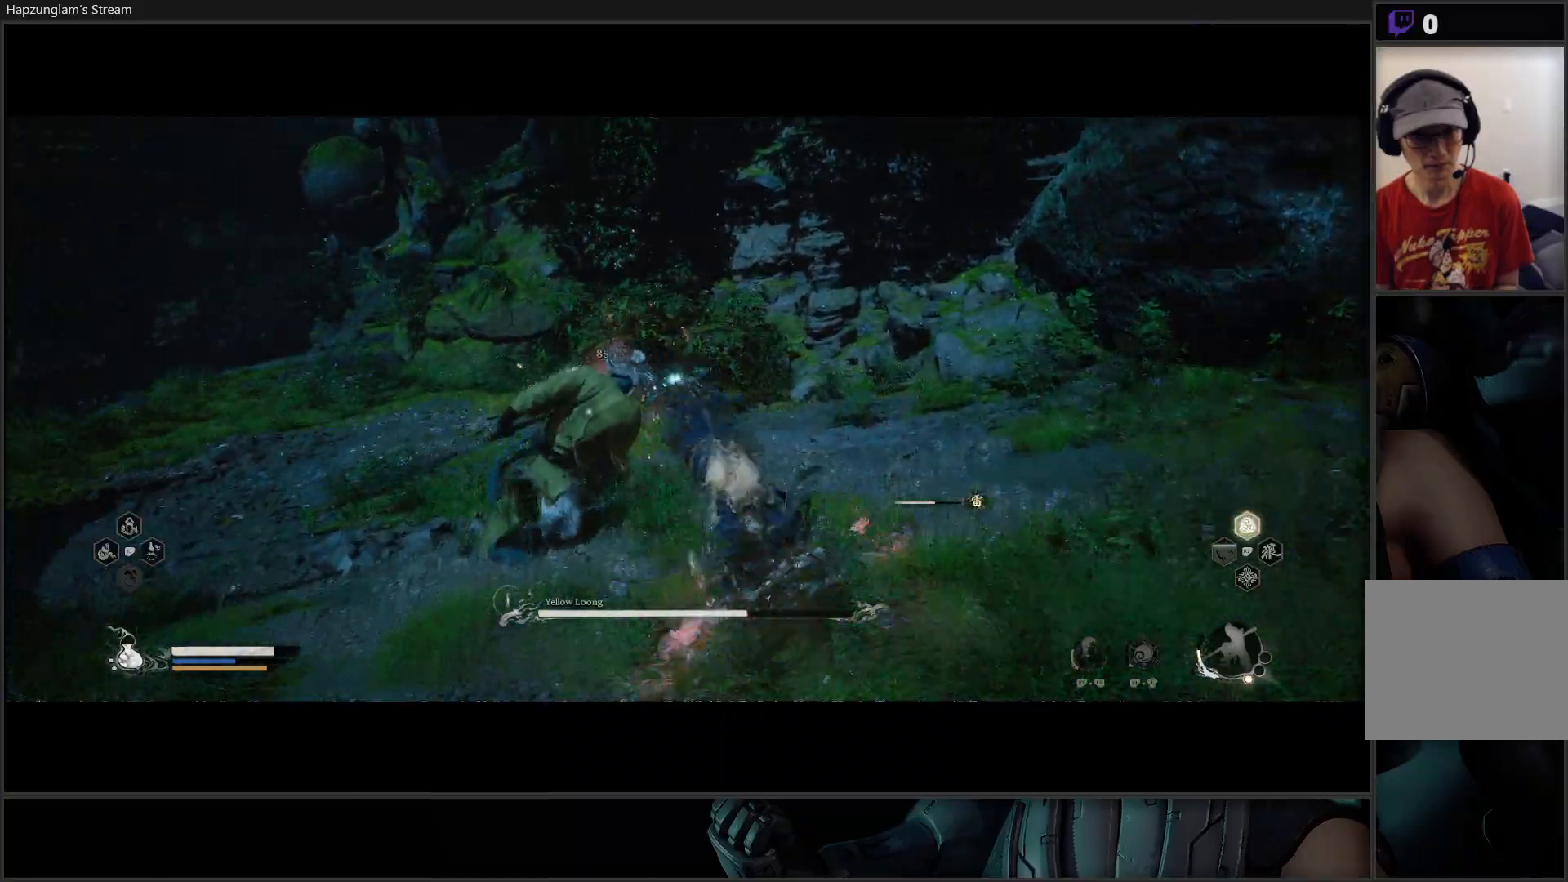
{"buttons": ["X"], "left_stick": "center", "right_stick": "center", "events": [[84, "X", "down"], [150, "X", "up"], [217, "X", "down"], [217, "left_stick", "up"], [301, "X", "up"], [317, "left_stick", "center"], [367, "X", "down"], [434, "X", "up"], [501, "X", "down"]]}
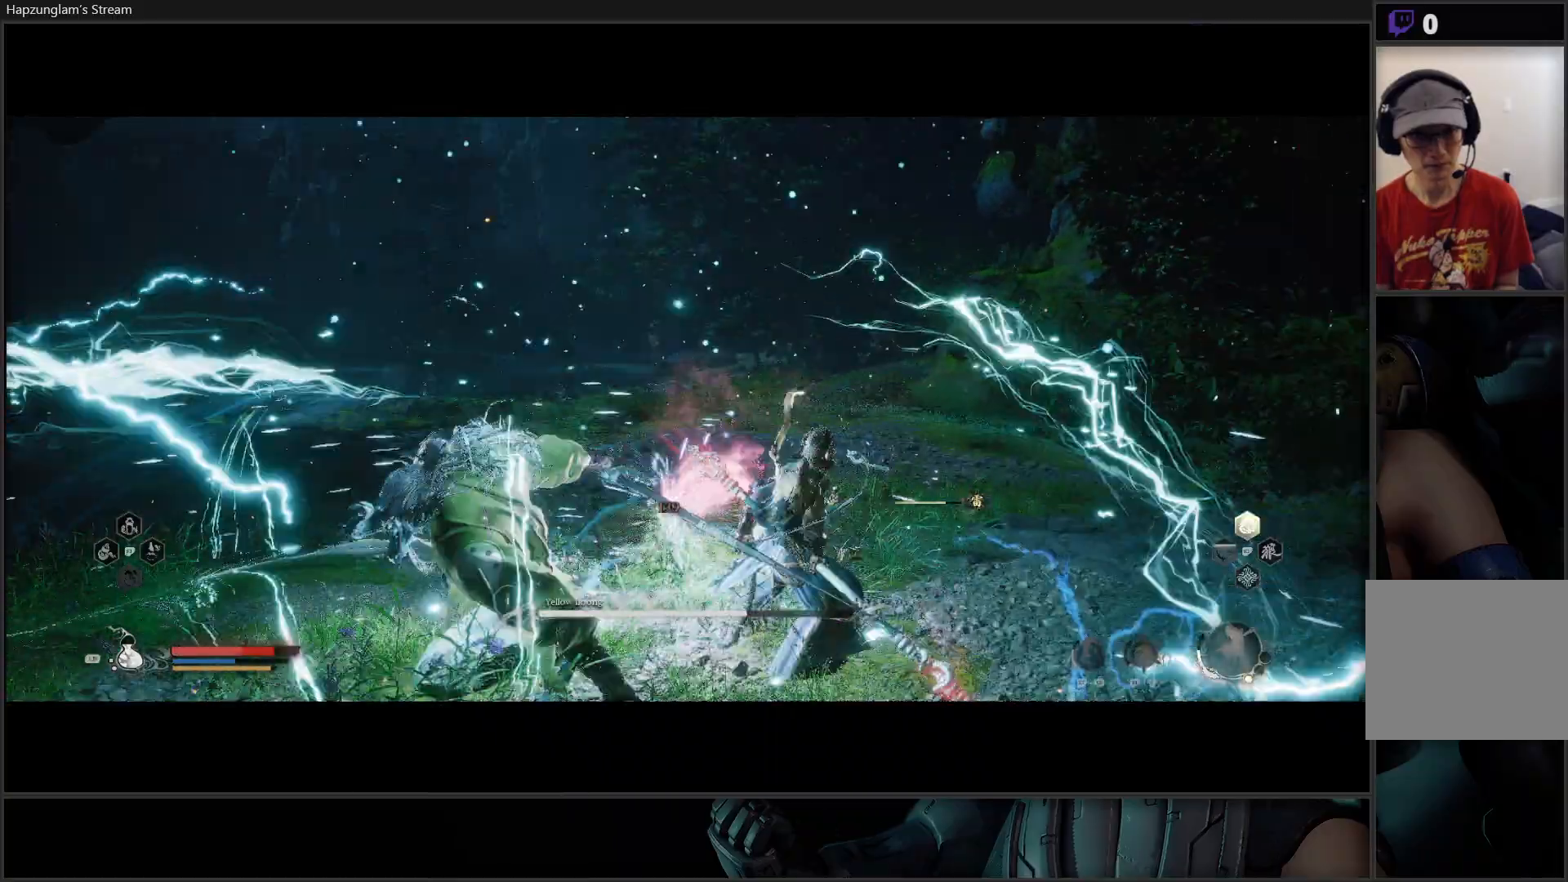
{"buttons": ["B"], "left_stick": "right", "right_stick": "center", "events": [[66, "X", "up"], [183, "left_stick", "right"], [300, "B", "down"], [383, "B", "up"], [434, "B", "down"]]}
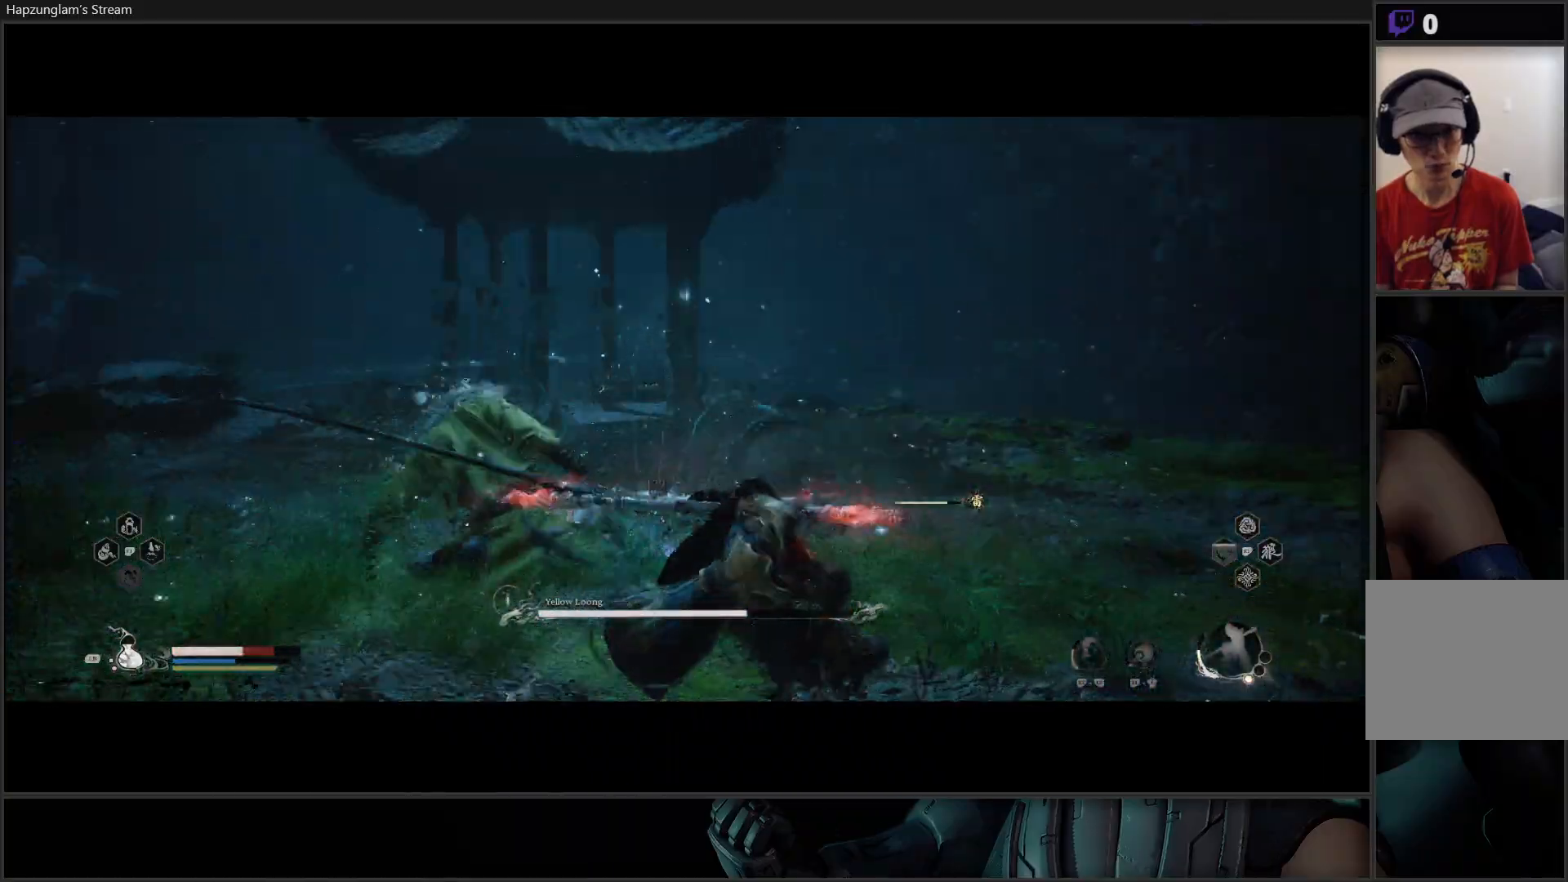
{"buttons": [], "left_stick": "right", "right_stick": "center", "events": [[67, "B", "up"], [134, "B", "down"], [250, "B", "up"]]}
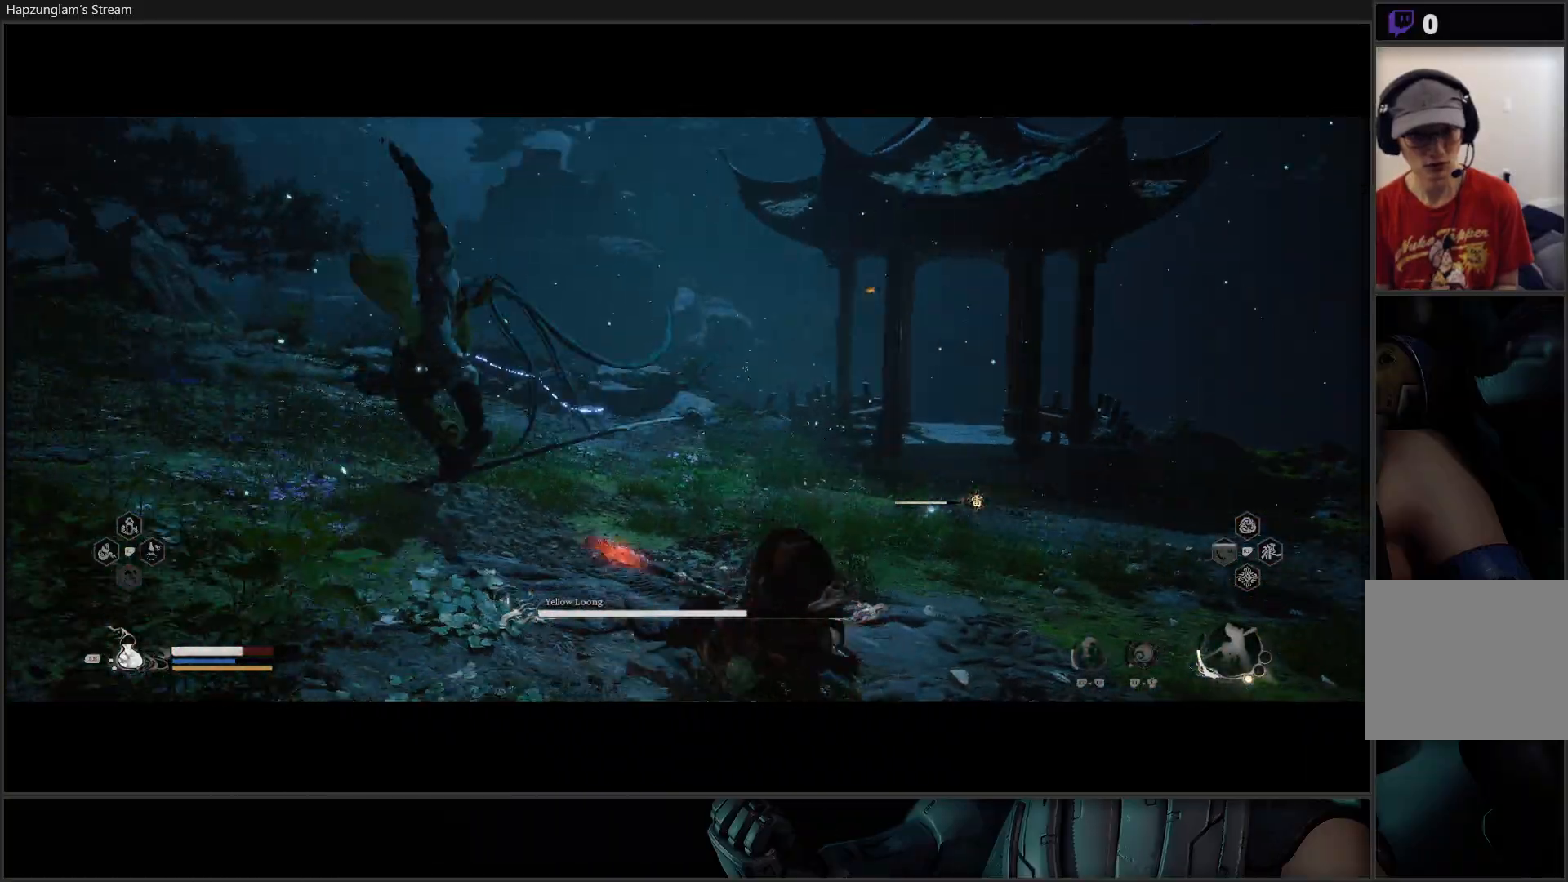
{"buttons": [], "left_stick": "right", "right_stick": "center", "events": []}
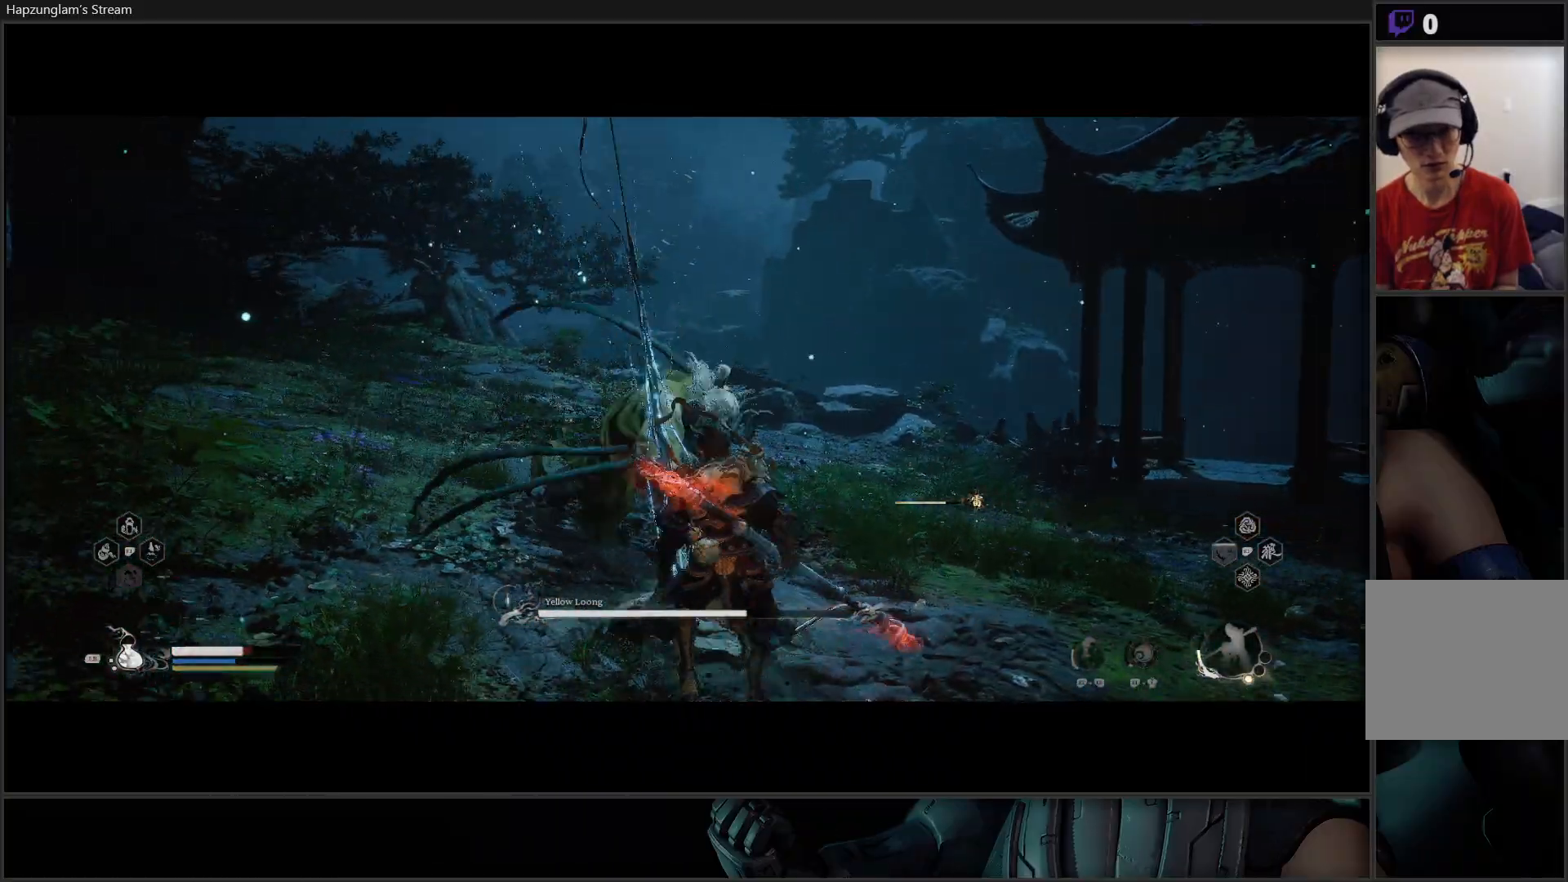
{"buttons": ["B"], "left_stick": "right", "right_stick": "center", "events": [[33, "B", "down"], [283, "B", "up"], [350, "B", "down"], [450, "B", "up"], [500, "B", "down"]]}
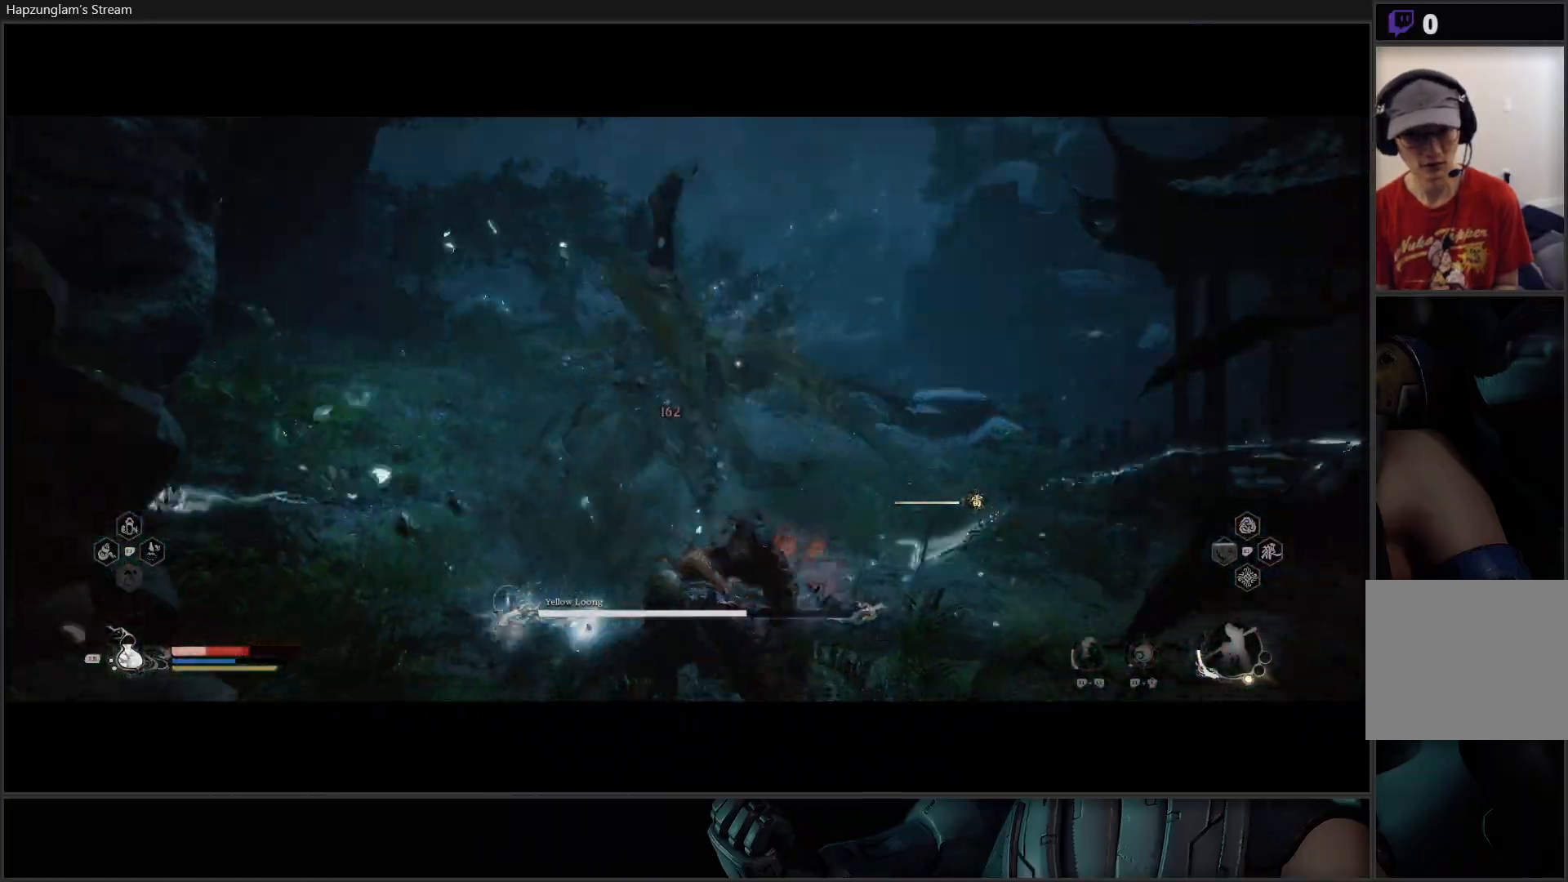
{"buttons": ["B"], "left_stick": "right", "right_stick": "center", "events": [[100, "B", "up"], [150, "B", "down"], [267, "B", "up"], [300, "B", "down"], [434, "B", "up"], [467, "B", "down"]]}
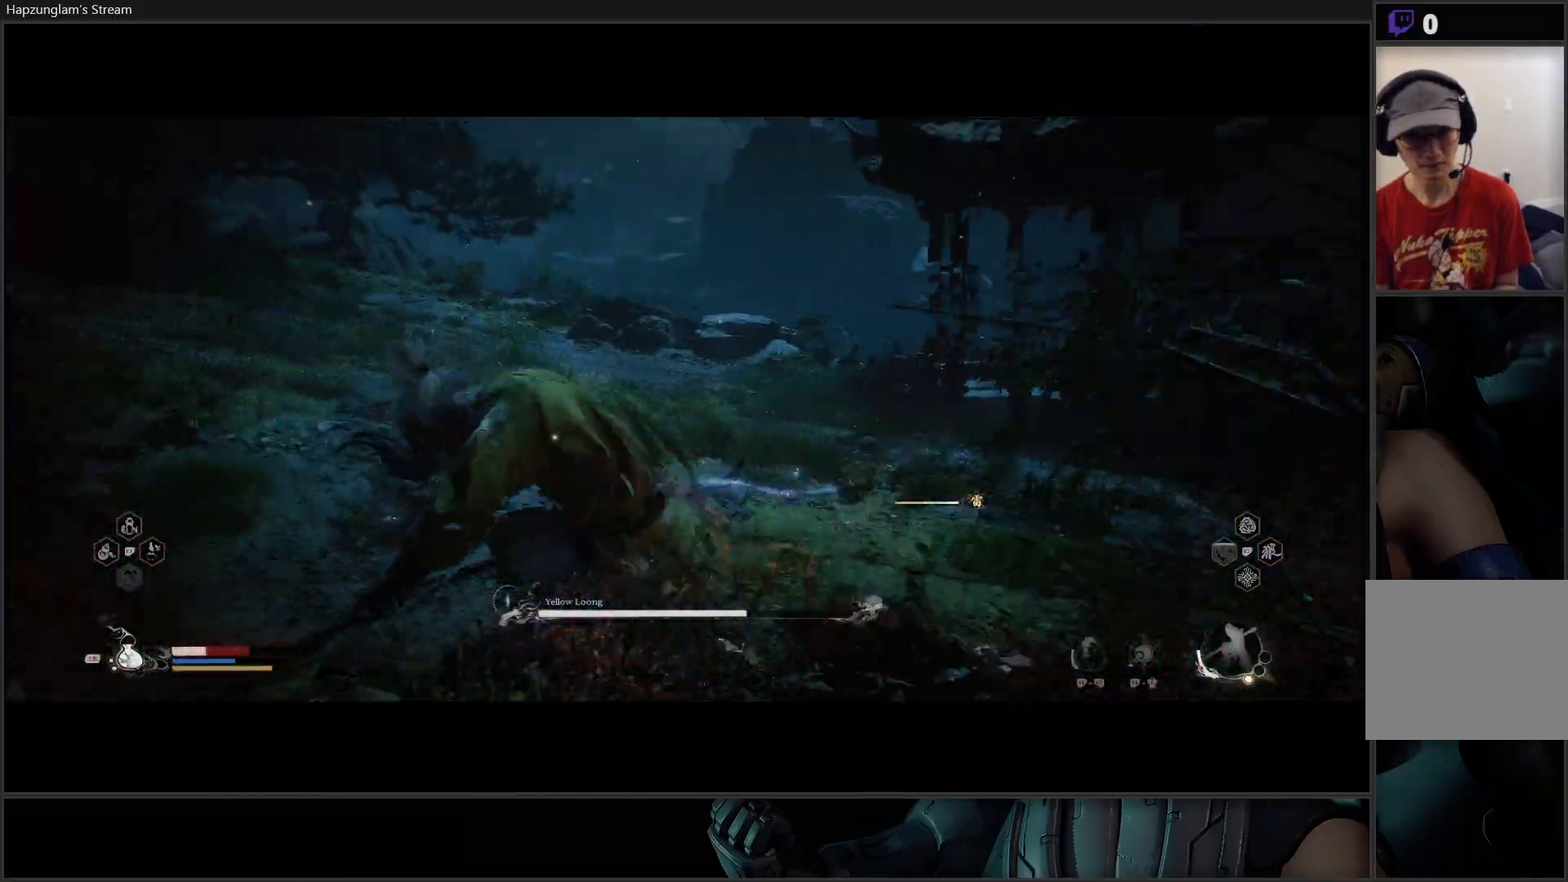
{"buttons": ["B"], "left_stick": "up-right", "right_stick": "center", "events": [[133, "B", "up"], [200, "left_stick", "up-right"], [417, "B", "down"]]}
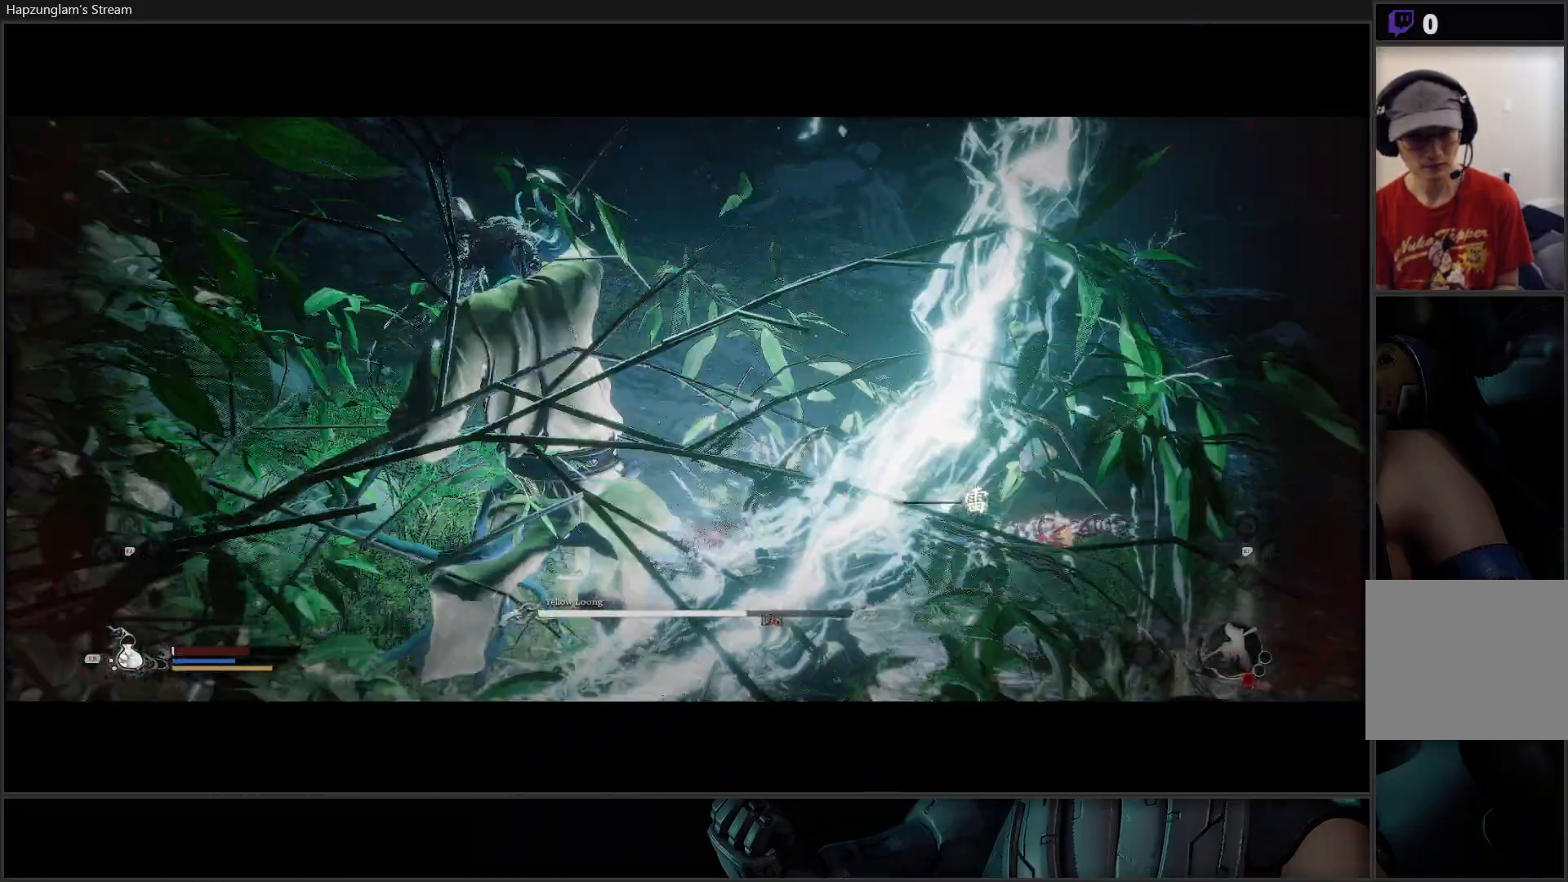
{"buttons": [], "left_stick": "right", "right_stick": "center", "events": [[33, "B", "up"], [83, "B", "down"], [150, "left_stick", "right"], [200, "B", "up"], [250, "B", "down"], [350, "B", "up"], [417, "B", "down"], [501, "B", "up"]]}
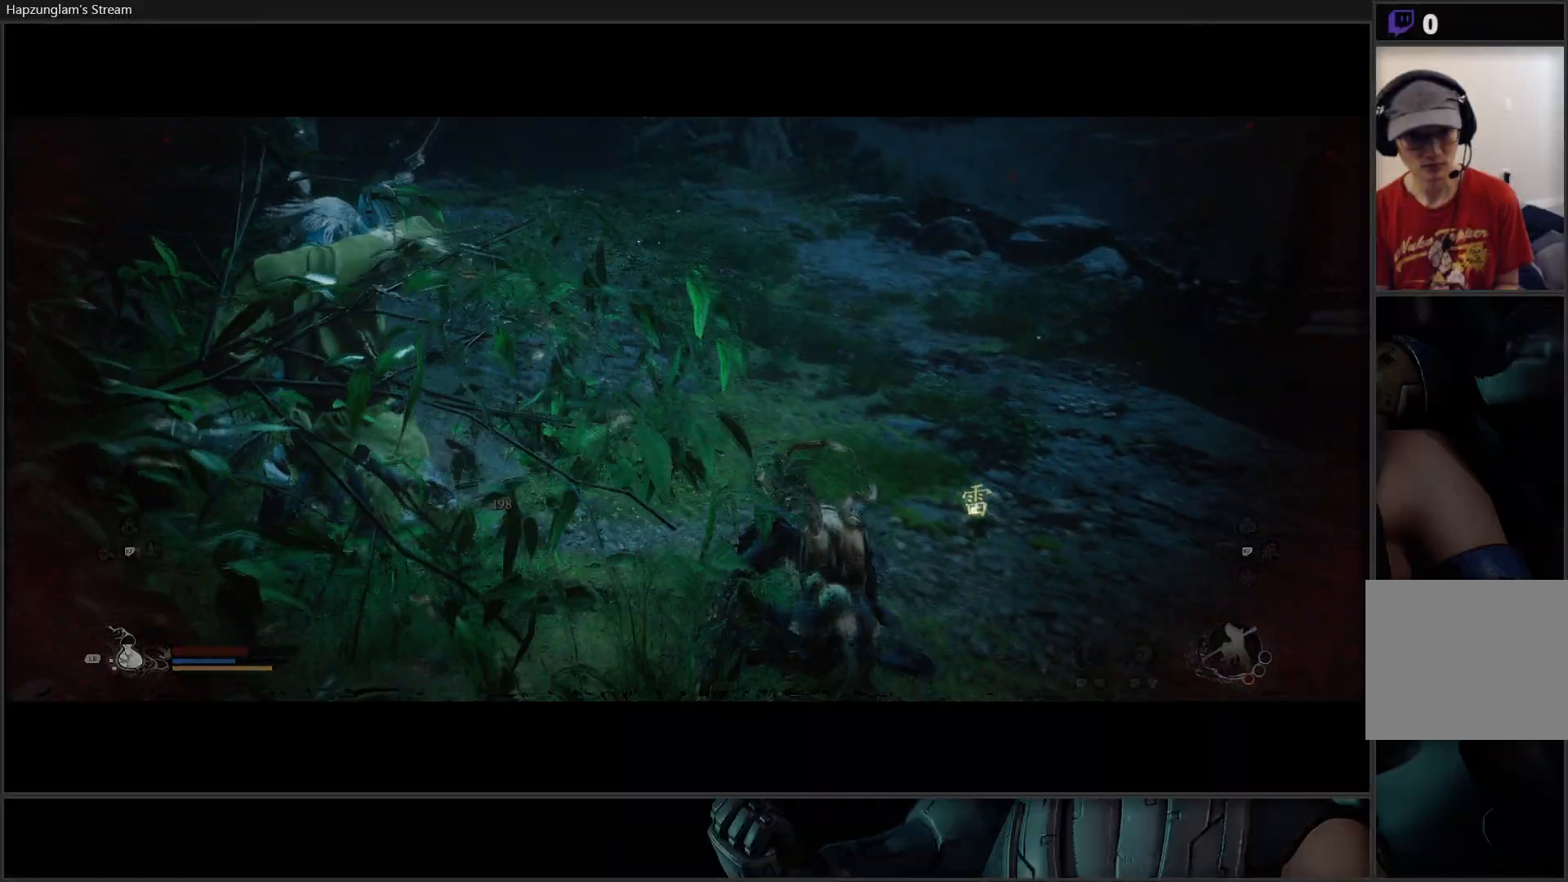
{"buttons": [], "left_stick": "right", "right_stick": "center", "events": [[66, "B", "down"], [166, "B", "up"], [233, "B", "down"], [350, "B", "up"], [417, "B", "down"], [500, "B", "up"]]}
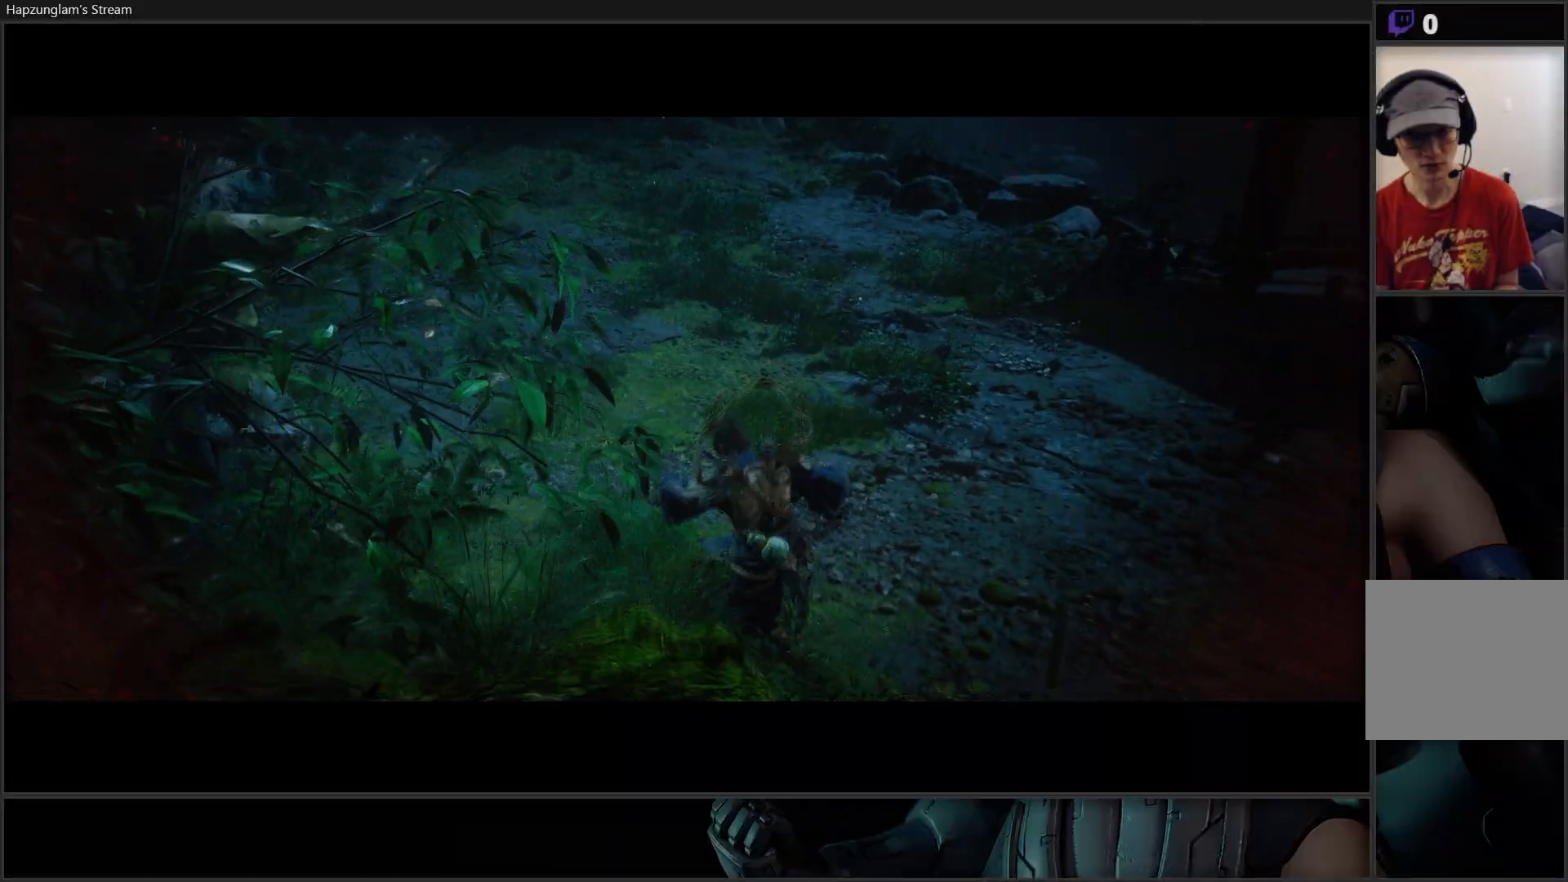
{"buttons": [], "left_stick": "center", "right_stick": "center", "events": [[17, "left_stick", "center"]]}